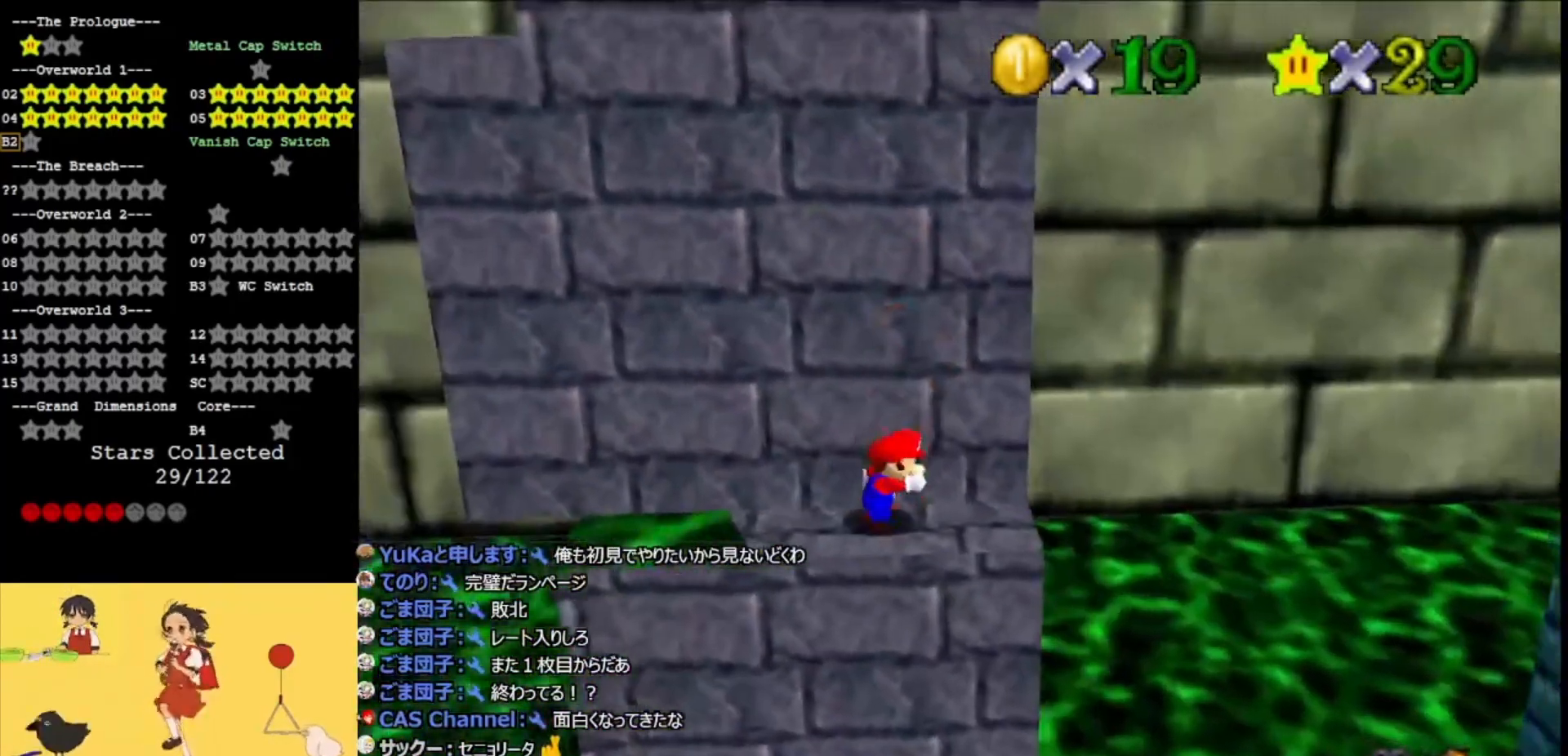
Gameplay with a controller (Nintendo layout); each line is a JSON object with the inputs held at the frame after it. "events" lists button and stick changes between this image and that frame as [ms after this image, input, new state], when the widget could be followed in between. Not read: L3 R3.
{"buttons": ["Z"], "left_stick": "right", "events": [[67, "B", "down"], [167, "B", "up"], [167, "left_stick", "right"], [500, "Z", "down"]]}
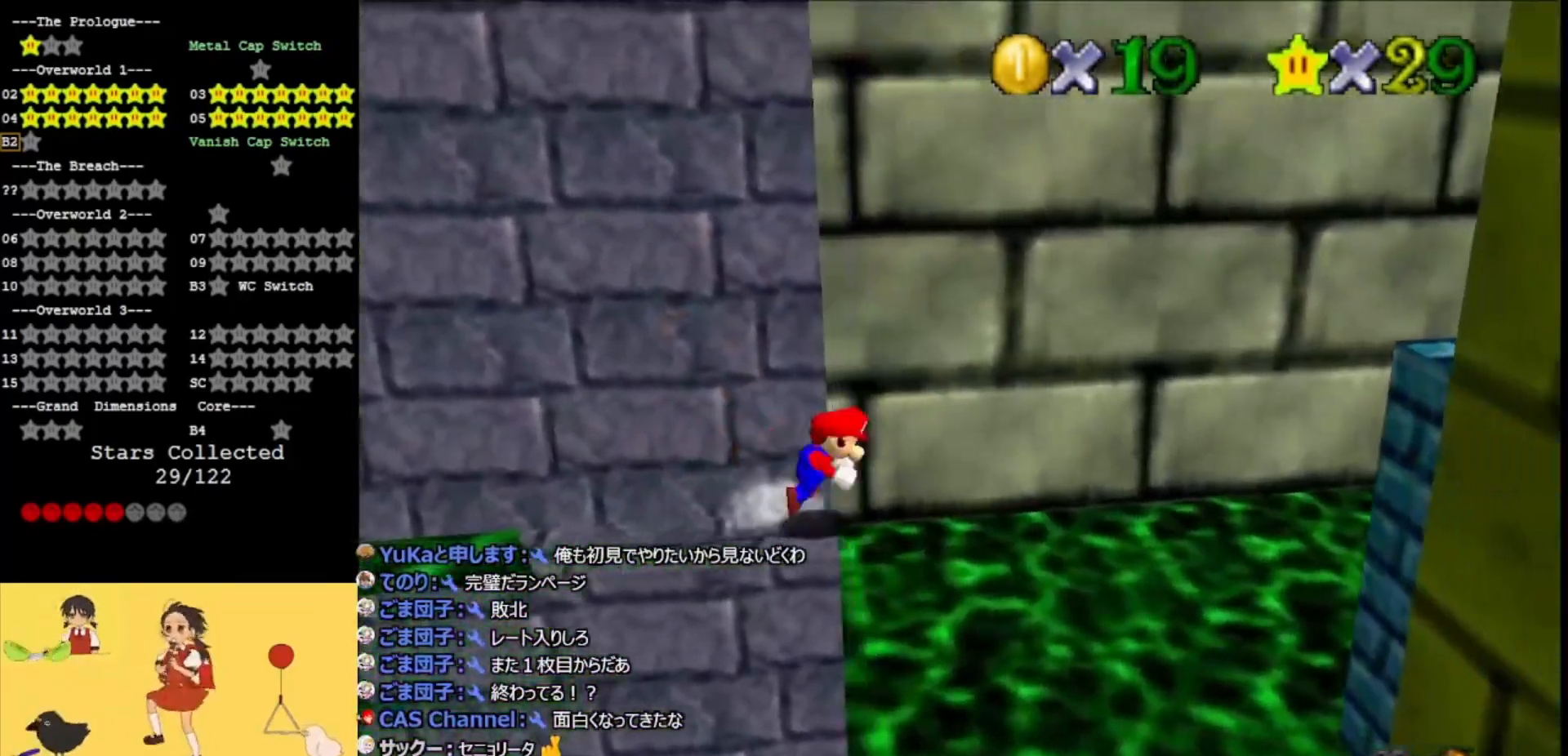
{"buttons": [], "left_stick": "right", "events": [[33, "A", "down"], [133, "Z", "up"], [200, "A", "up"], [300, "A", "down"], [467, "A", "up"]]}
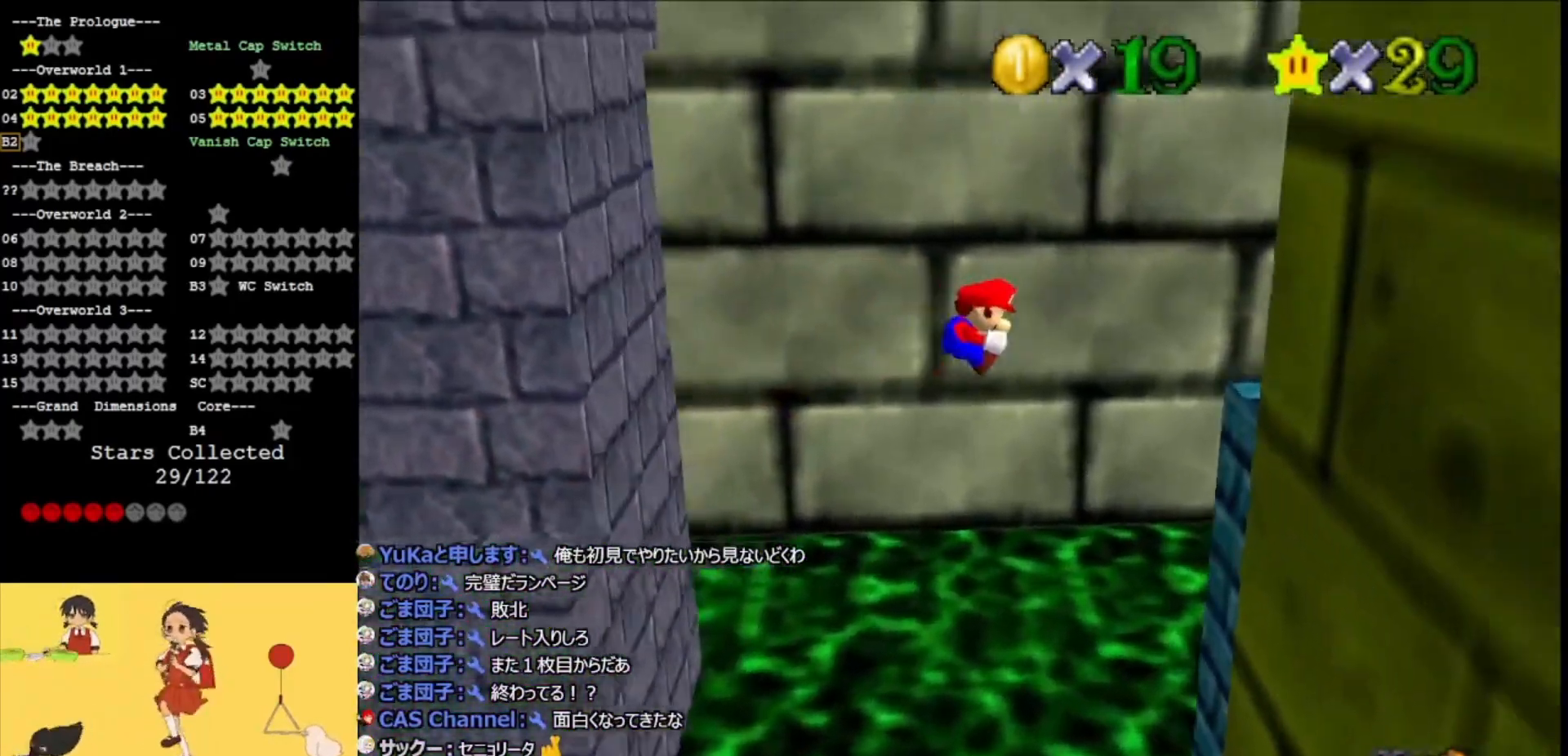
{"buttons": ["A"], "left_stick": "left", "events": [[400, "A", "down"], [433, "left_stick", "left"]]}
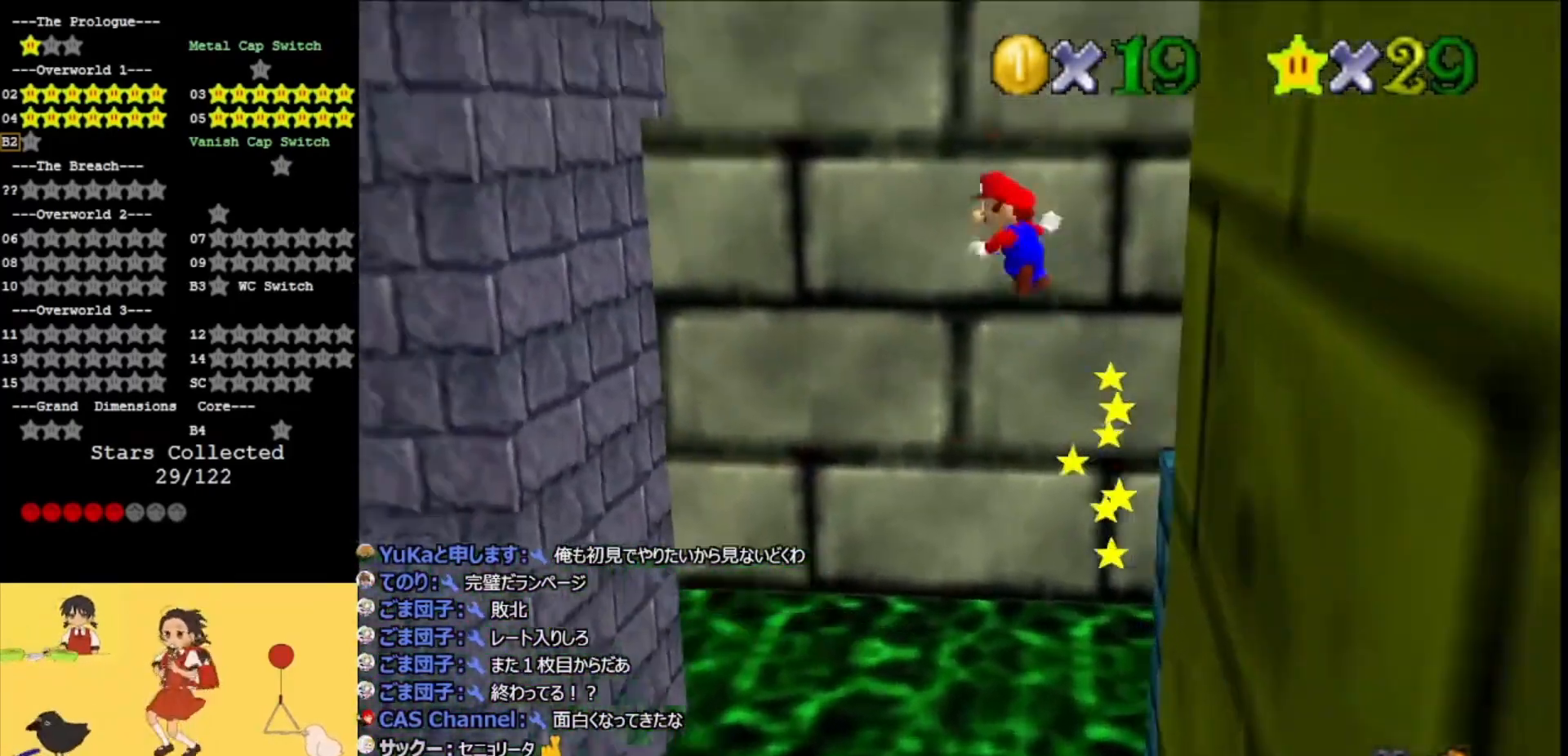
{"buttons": ["A"], "left_stick": "center", "events": [[233, "left_stick", "center"], [367, "left_stick", "left"], [500, "left_stick", "center"]]}
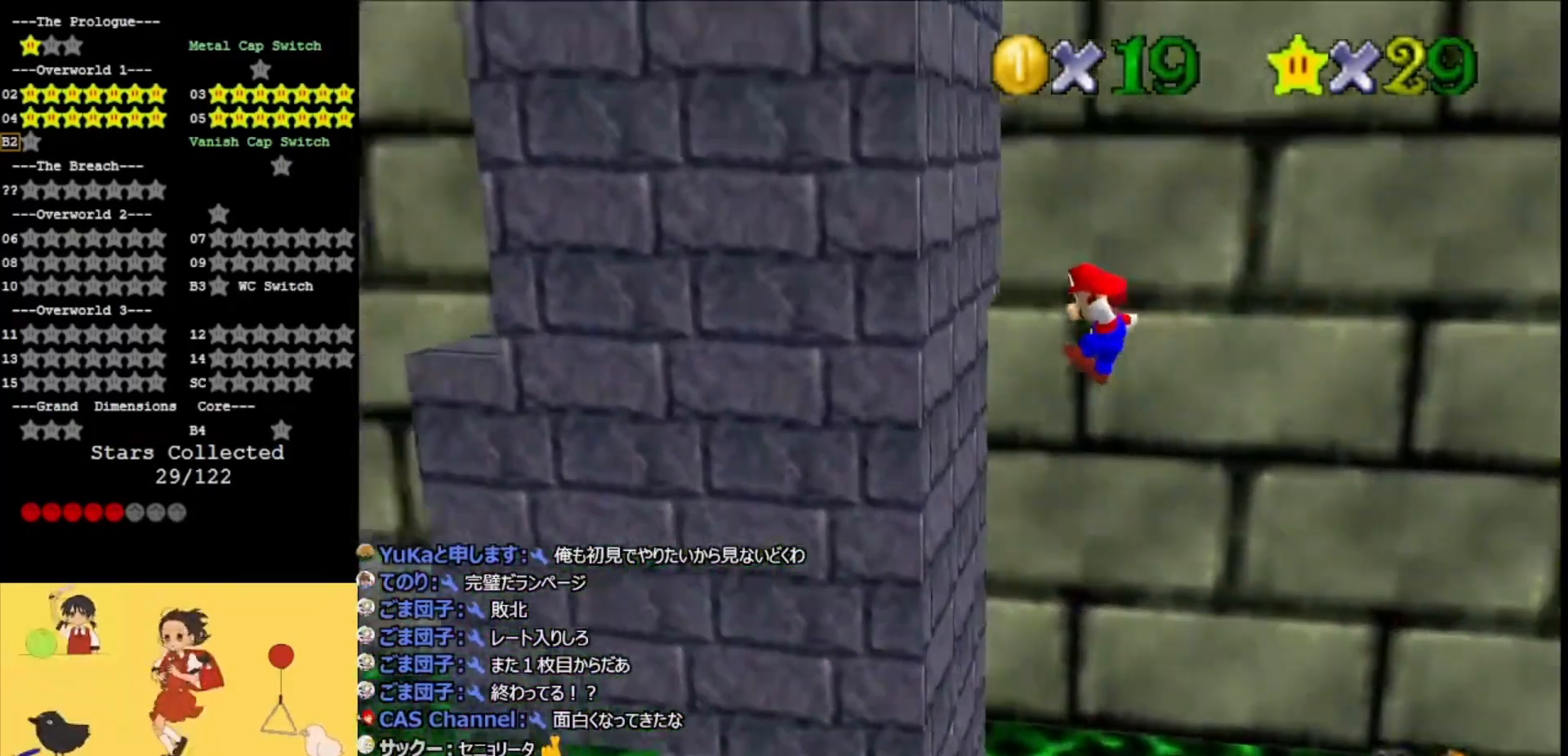
{"buttons": [], "left_stick": "left", "events": [[67, "left_stick", "left"], [367, "A", "up"]]}
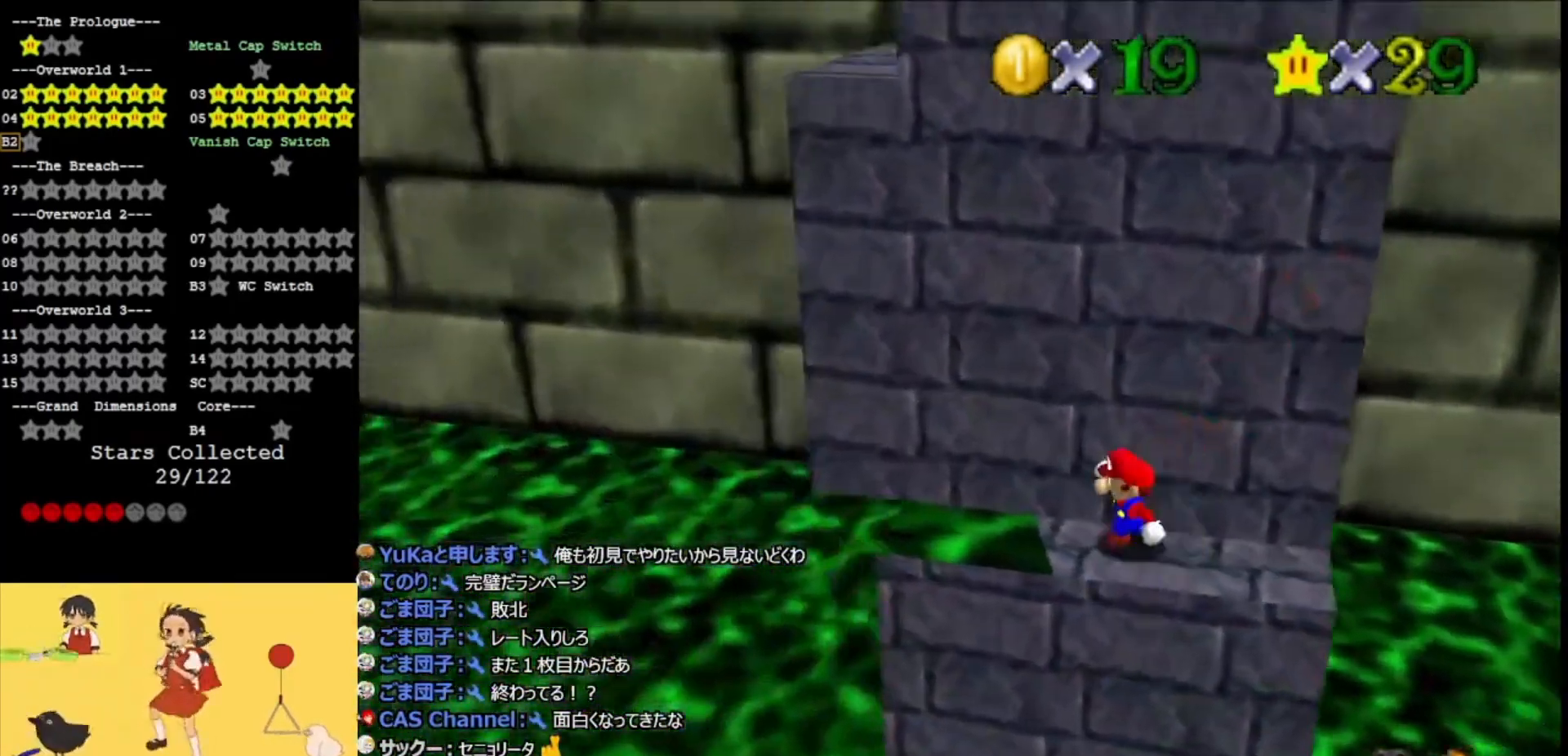
{"buttons": ["A"], "left_stick": "up-right", "events": [[67, "A", "down"], [300, "left_stick", "center"], [367, "left_stick", "up-right"]]}
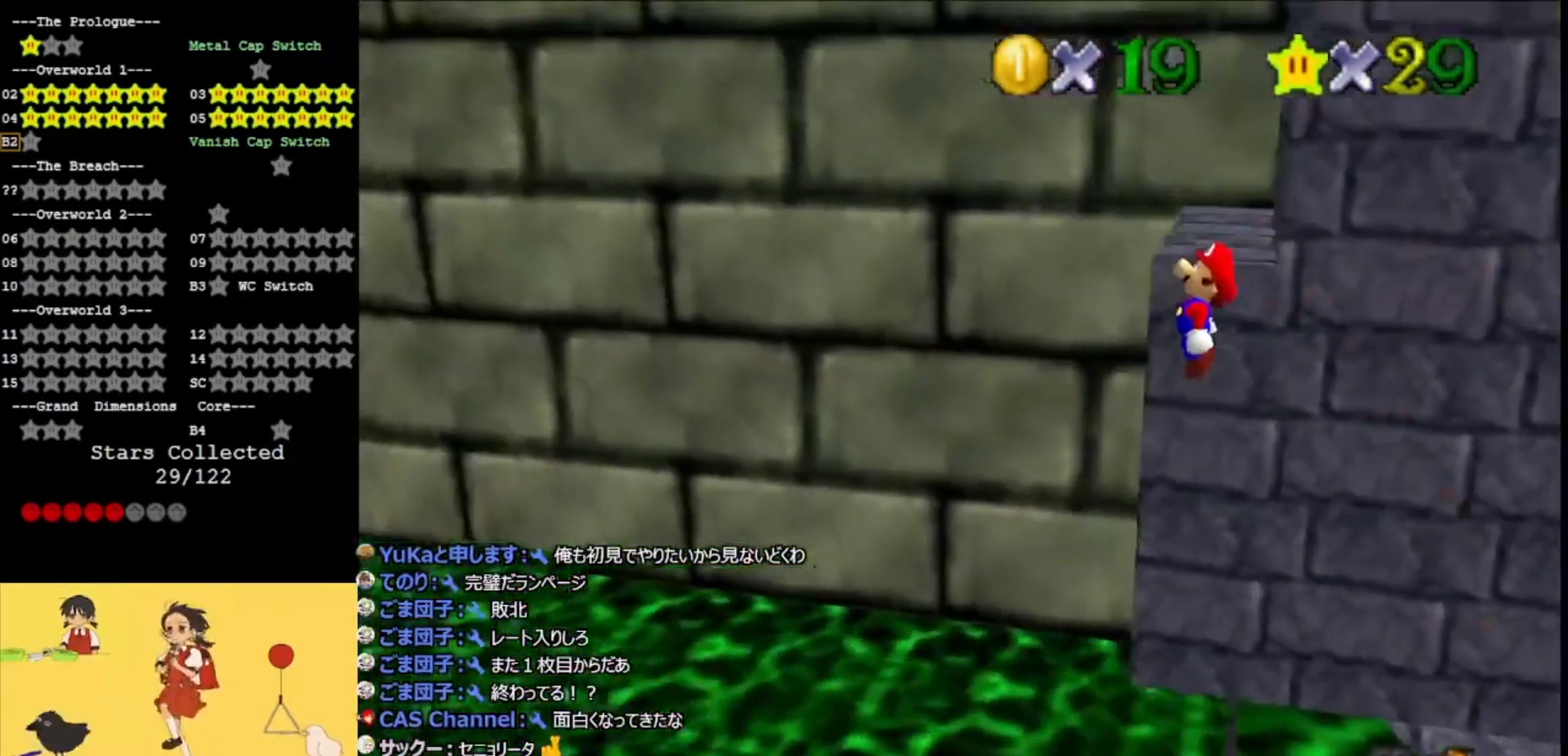
{"buttons": [], "left_stick": "up-right", "events": [[67, "A", "up"], [167, "A", "down"], [367, "left_stick", "center"], [433, "A", "up"], [500, "left_stick", "up-right"]]}
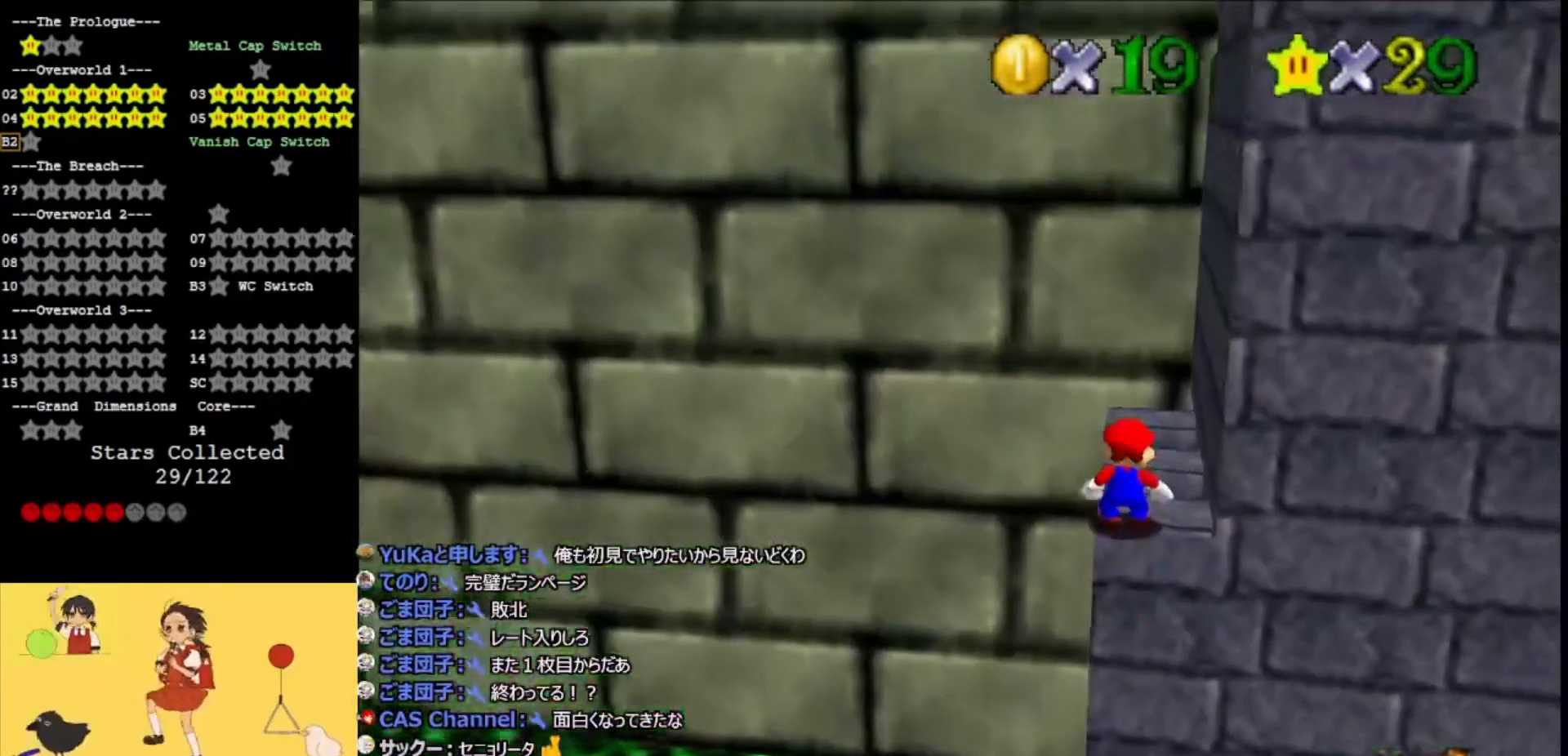
{"buttons": [], "left_stick": "up", "events": [[367, "left_stick", "up"]]}
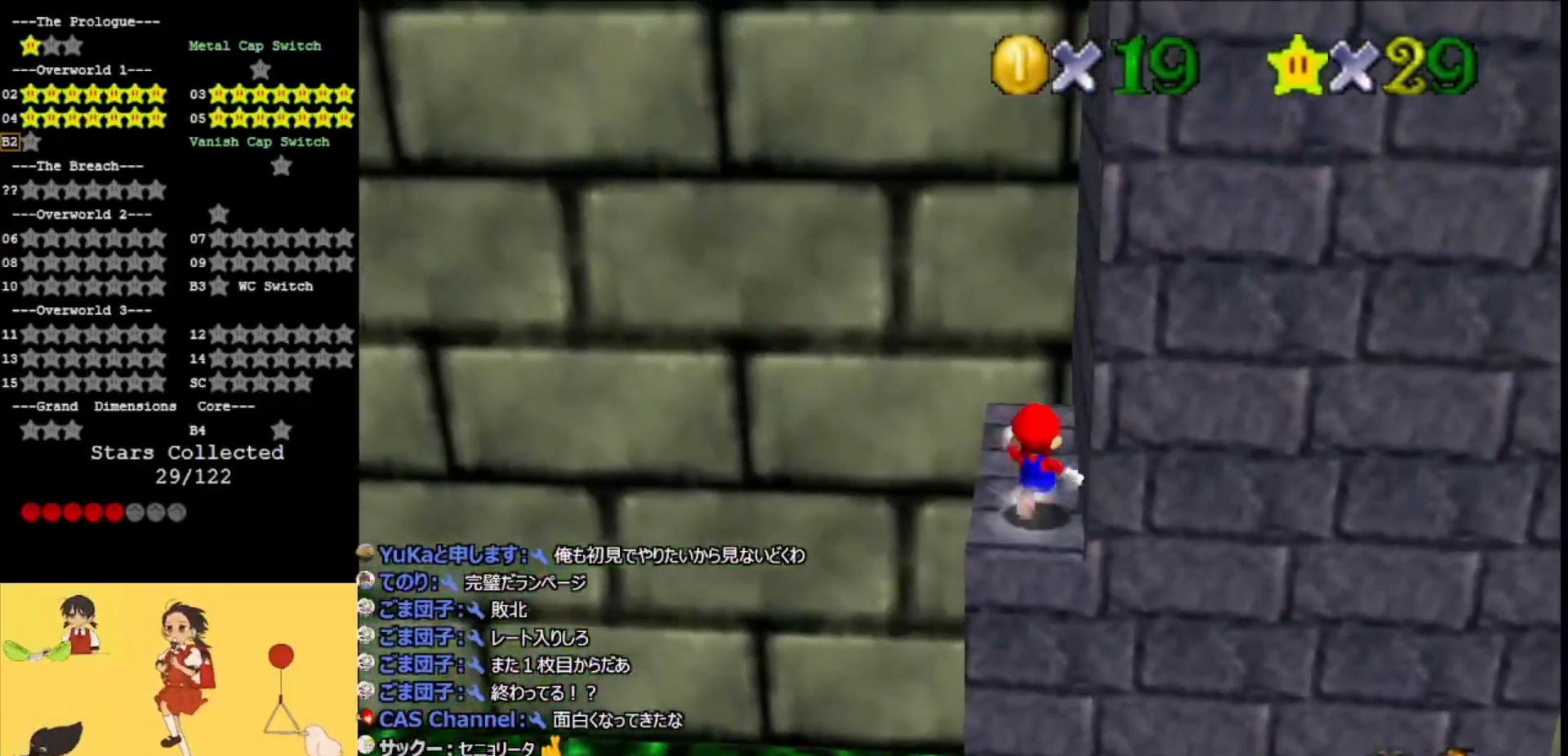
{"buttons": ["A"], "left_stick": "up-left", "events": [[167, "Z", "down"], [233, "A", "down"], [333, "C_LEFT", "down"], [333, "Z", "up"], [433, "C_LEFT", "up"], [500, "left_stick", "up-left"]]}
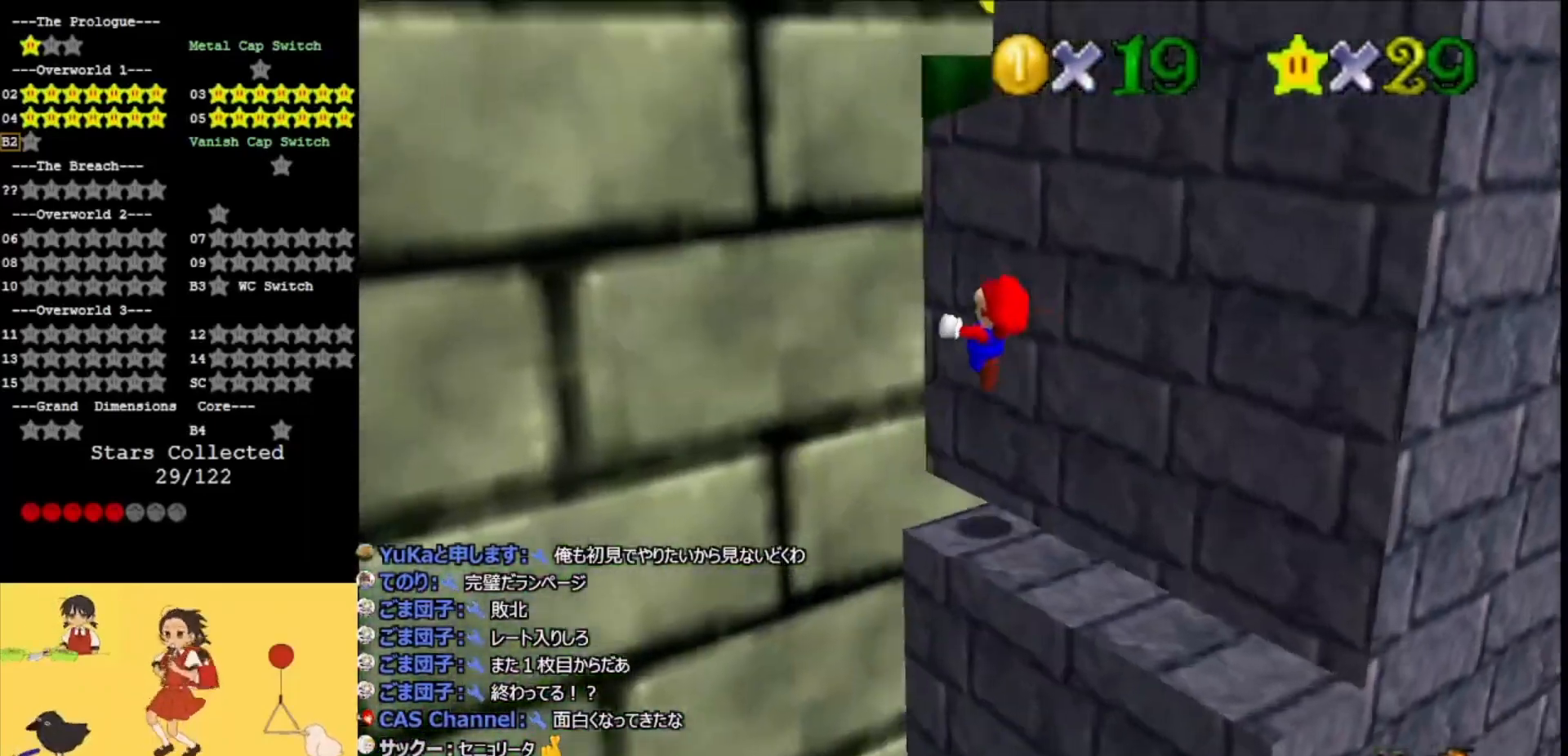
{"buttons": ["A"], "left_stick": "up", "events": [[100, "C_LEFT", "down"], [200, "C_LEFT", "up"], [233, "left_stick", "up"], [267, "A", "up"], [400, "A", "down"]]}
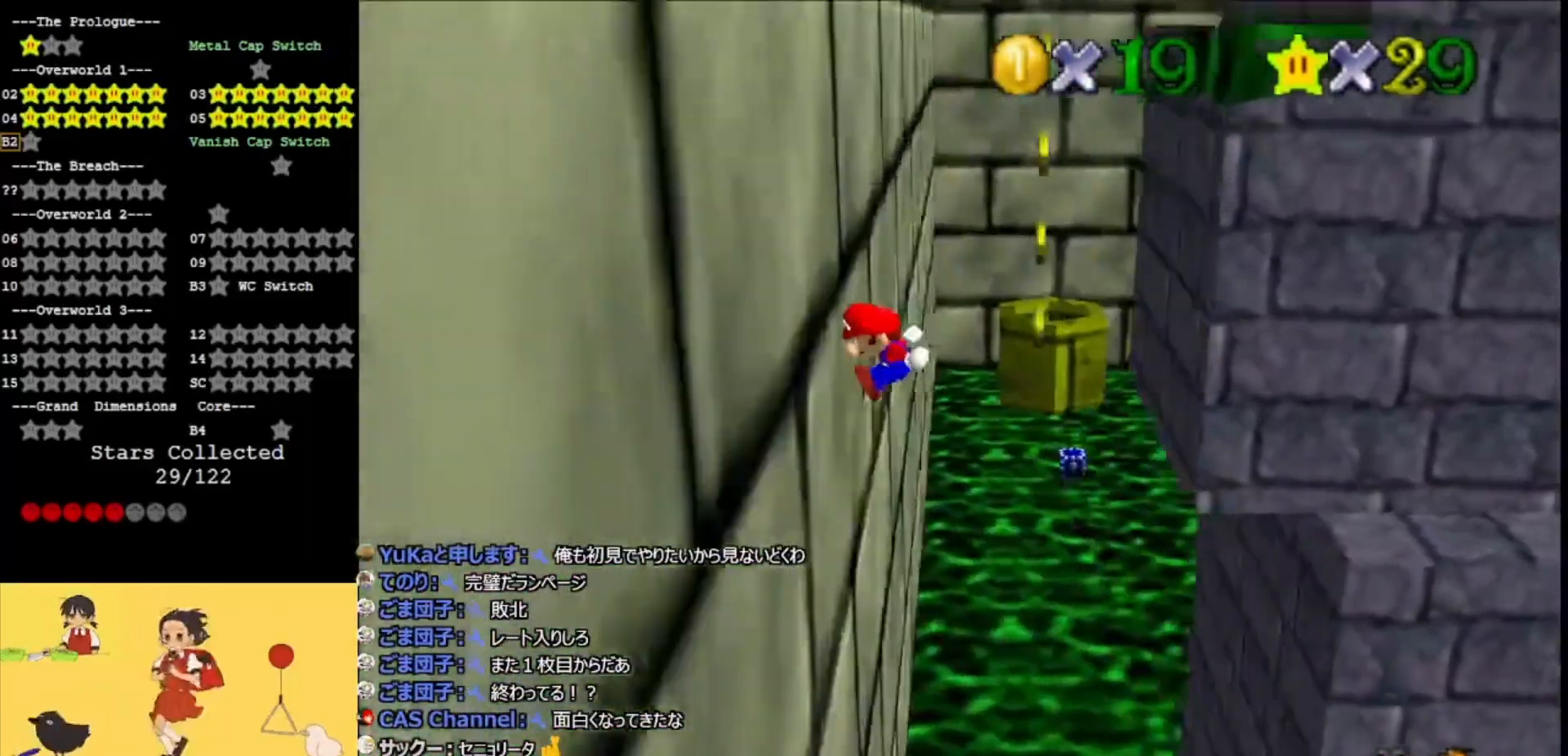
{"buttons": [], "left_stick": "up-right", "events": [[67, "A", "up"], [100, "left_stick", "up-left"], [167, "A", "down"], [200, "left_stick", "up"], [267, "A", "up"], [333, "left_stick", "up-right"], [367, "A", "down"], [500, "A", "up"]]}
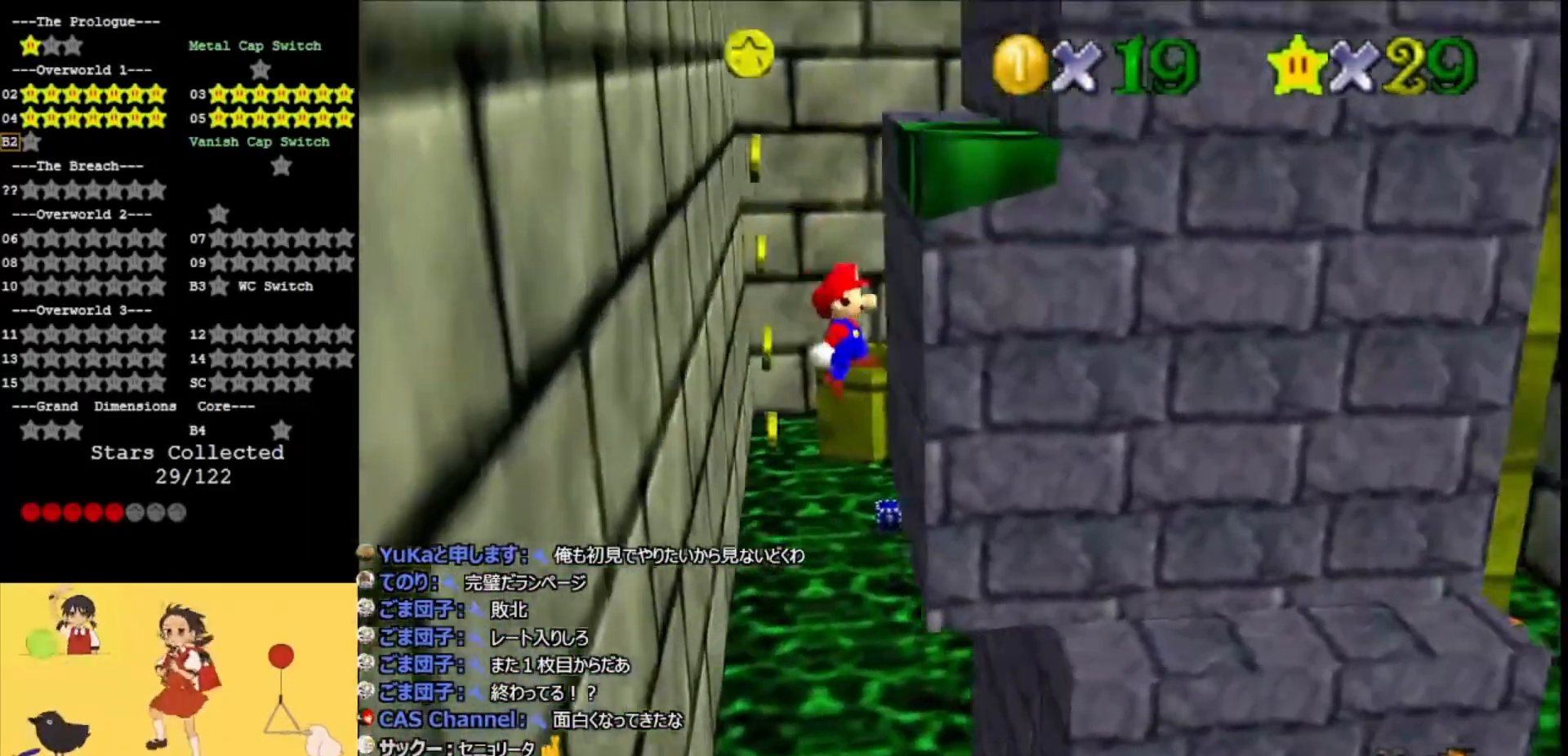
{"buttons": ["A"], "left_stick": "up-left", "events": [[167, "A", "down"], [200, "left_stick", "up"], [300, "left_stick", "up-left"]]}
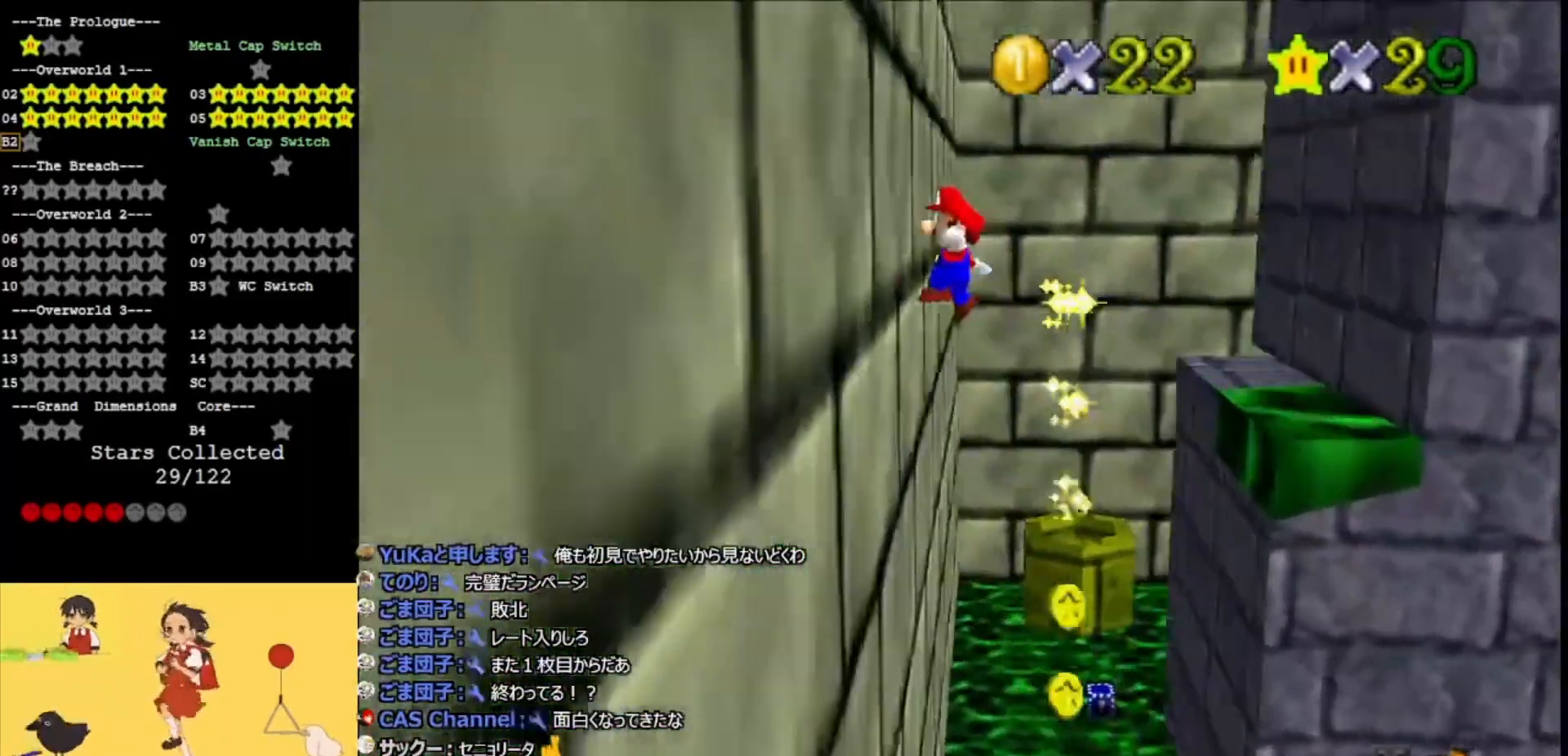
{"buttons": [], "left_stick": "up", "events": [[33, "A", "up"], [67, "left_stick", "left"], [133, "A", "down"], [167, "left_stick", "up"], [233, "left_stick", "right"], [333, "A", "up"], [467, "left_stick", "up"]]}
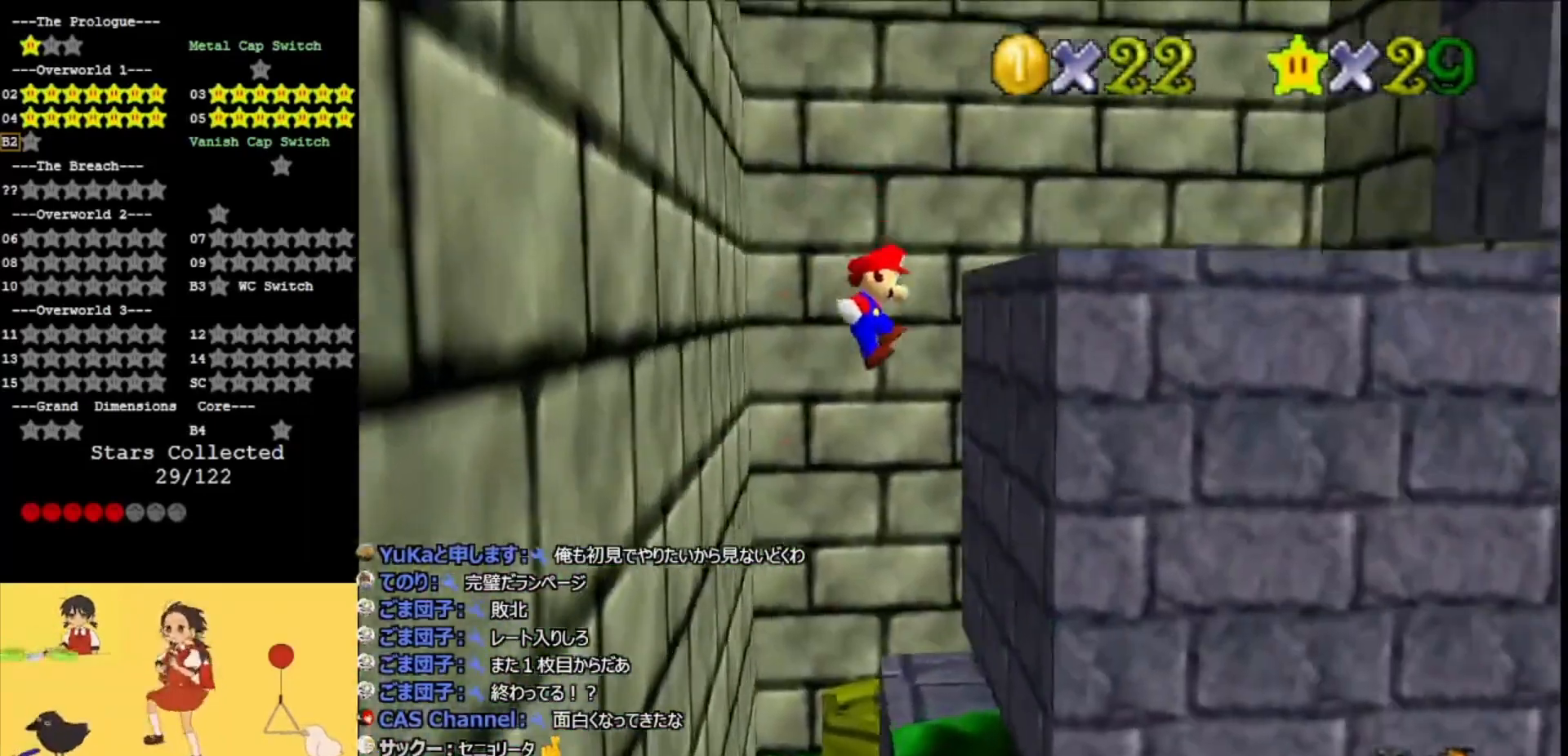
{"buttons": [], "left_stick": "left", "events": [[67, "left_stick", "up-right"], [267, "A", "down"], [300, "left_stick", "up-left"], [400, "left_stick", "left"], [433, "A", "up"]]}
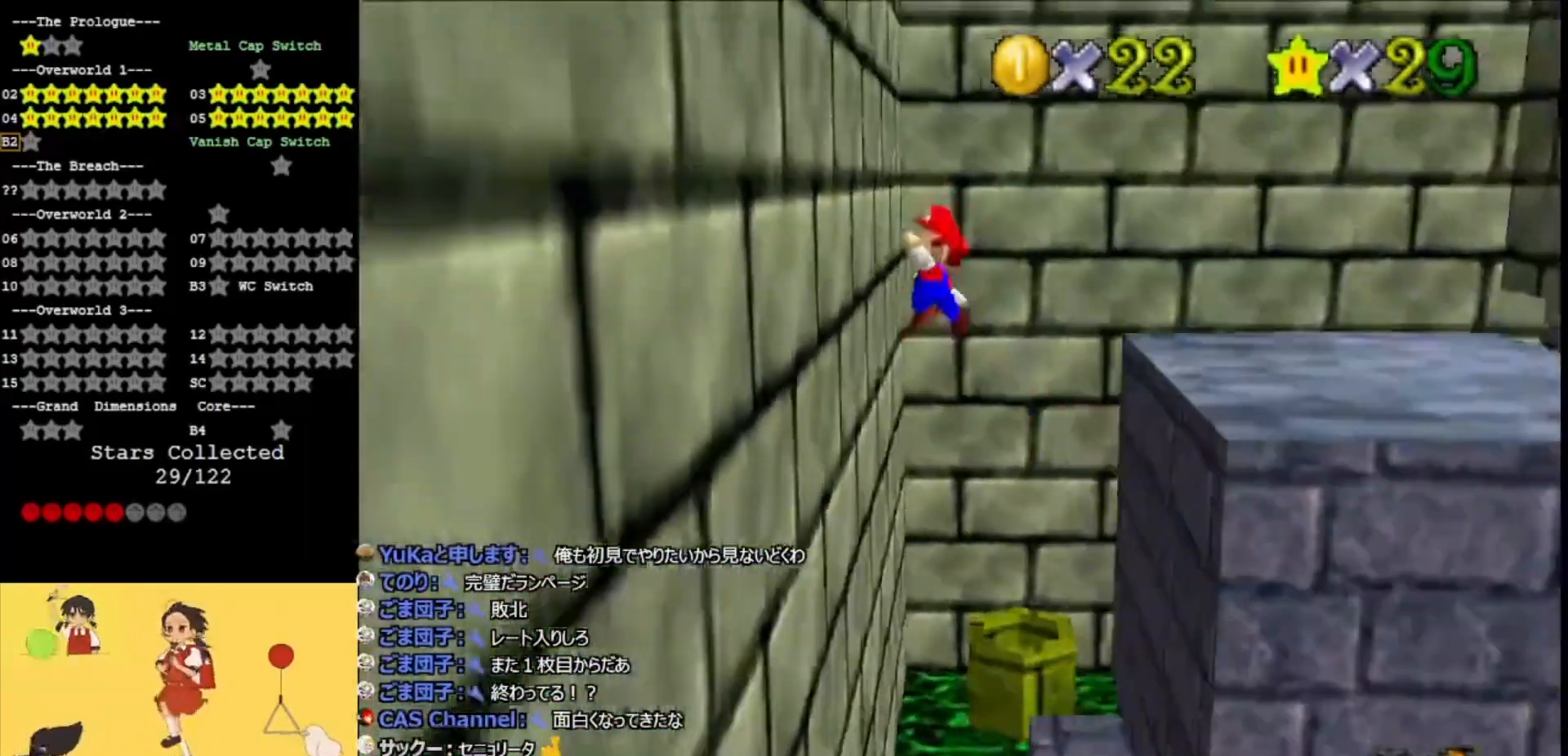
{"buttons": ["A"], "left_stick": "right", "events": [[367, "A", "down"], [367, "left_stick", "right"]]}
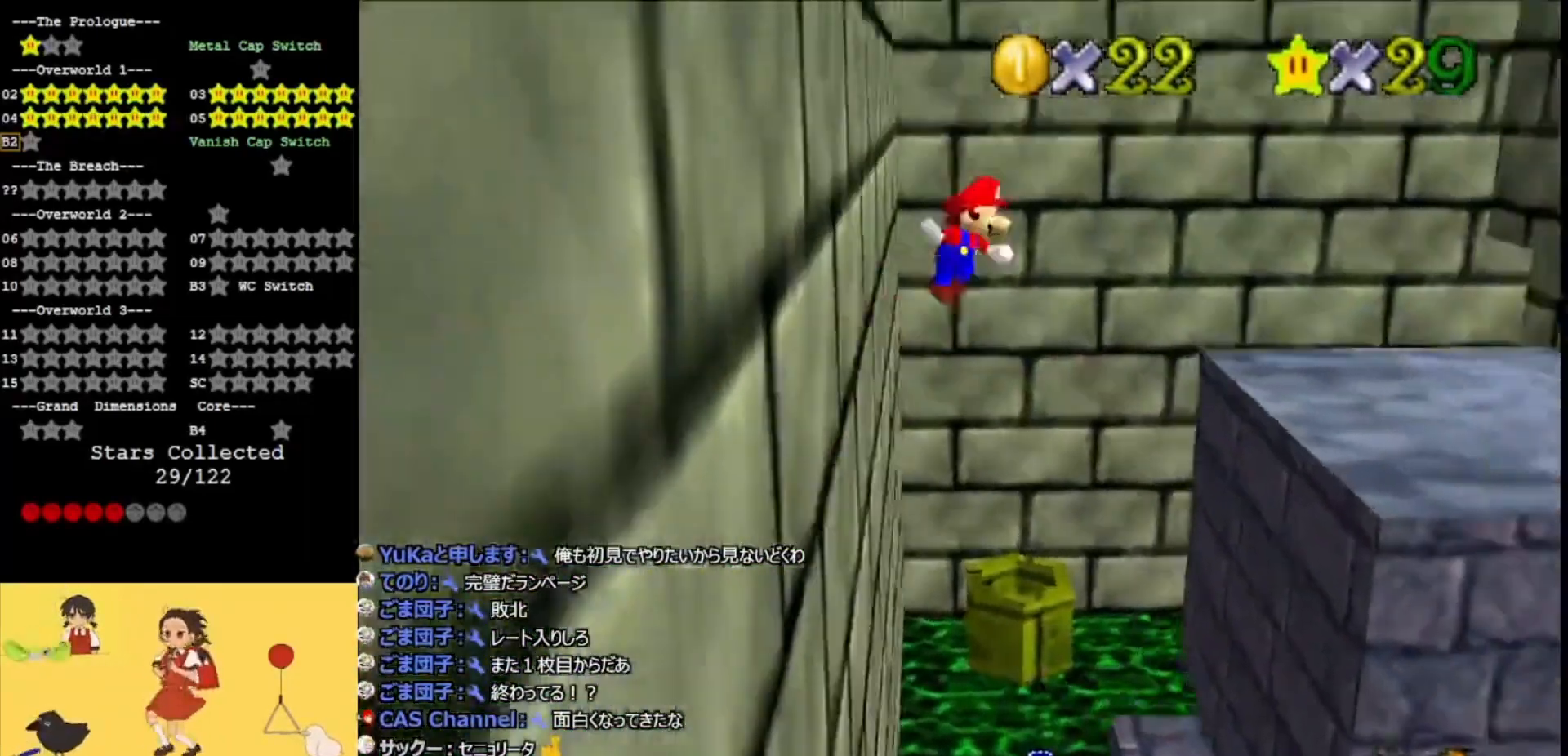
{"buttons": [], "left_stick": "center", "events": [[33, "A", "up"], [133, "left_stick", "up-right"], [200, "C_LEFT", "down"], [267, "C_LEFT", "up"], [367, "C_LEFT", "down"], [467, "C_LEFT", "up"], [500, "left_stick", "center"]]}
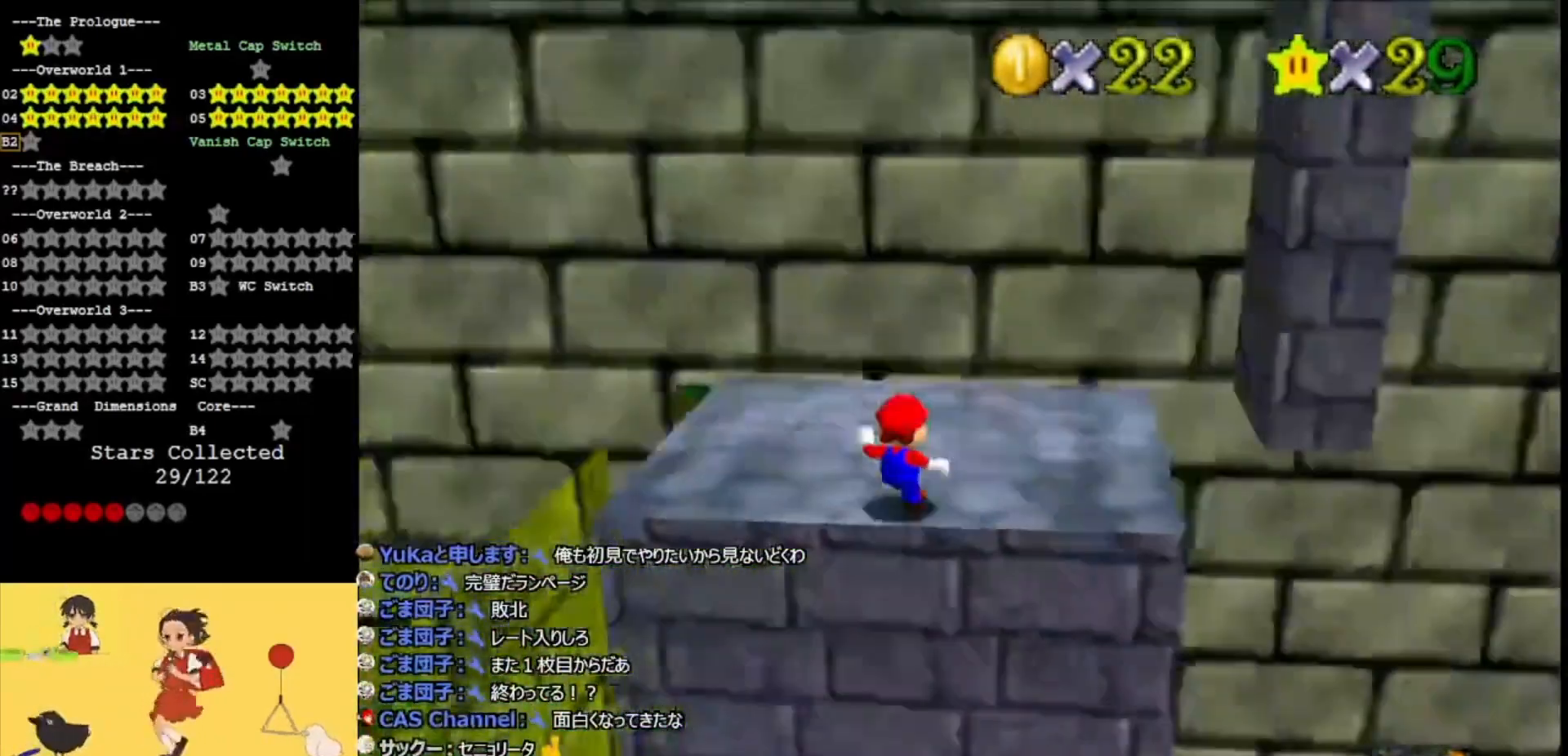
{"buttons": [], "left_stick": "center", "events": [[33, "C_LEFT", "down"], [100, "C_LEFT", "up"]]}
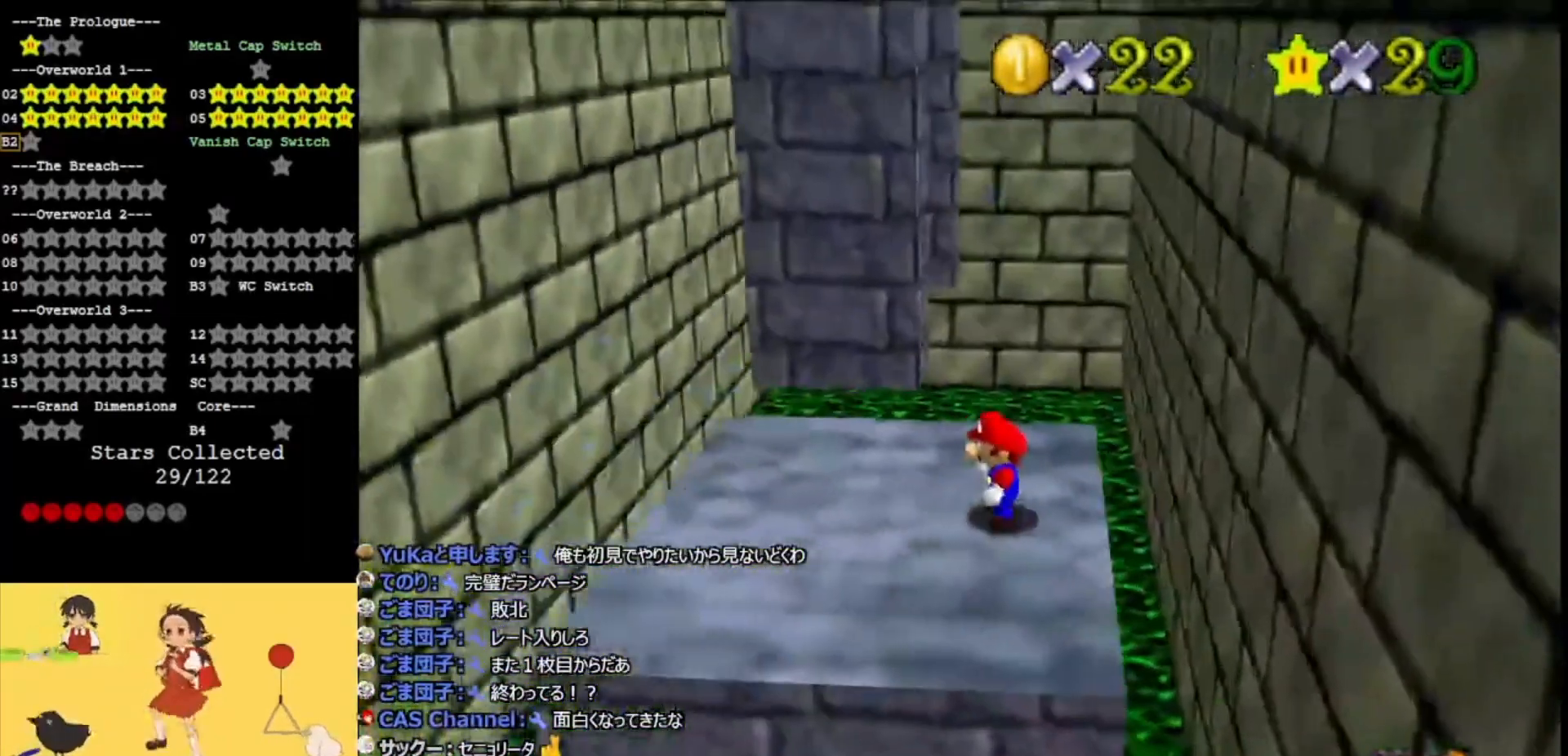
{"buttons": ["A", "DPAD_RIGHT"], "left_stick": "center", "events": [[100, "A", "down"], [100, "DPAD_RIGHT", "down"]]}
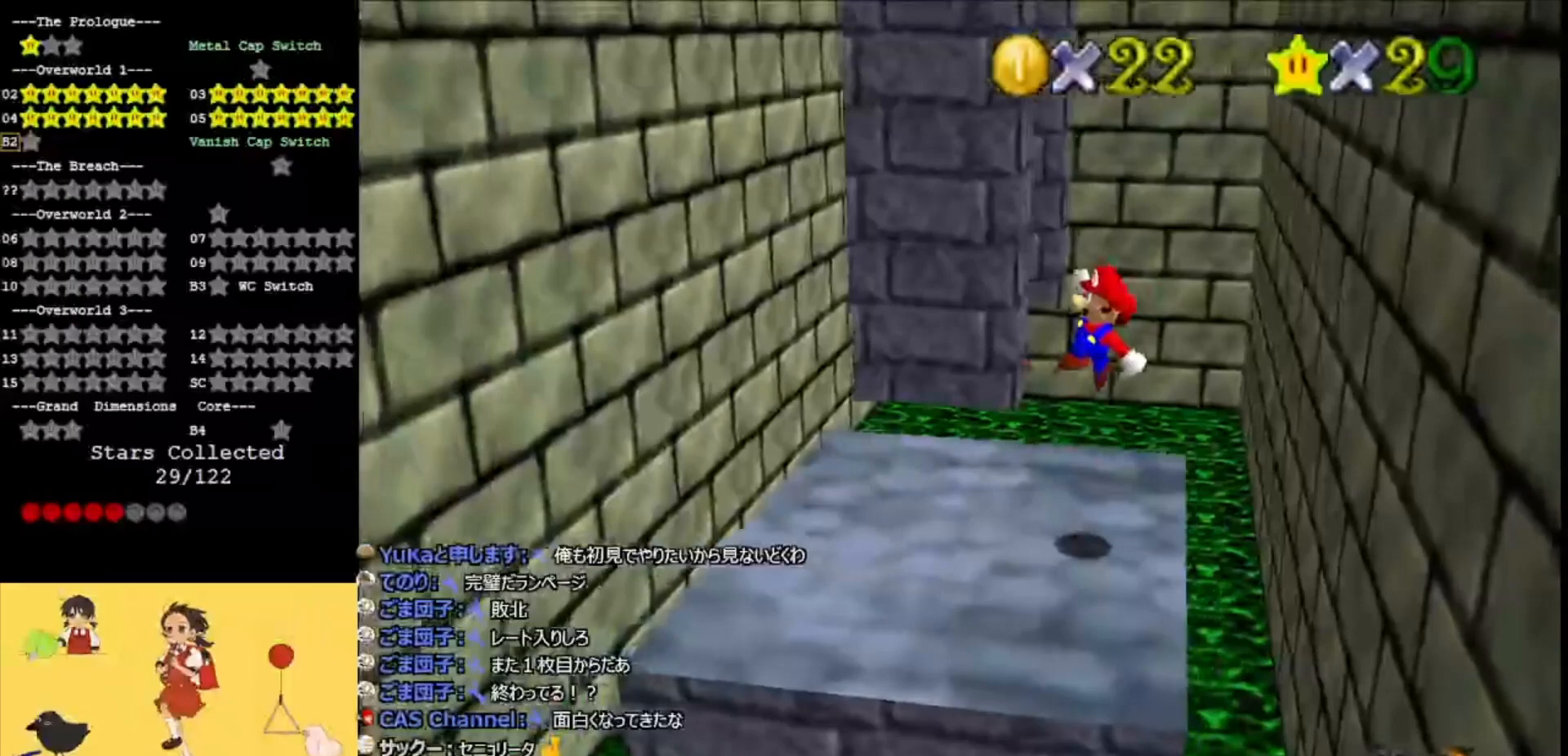
{"buttons": ["A", "DPAD_RIGHT"], "left_stick": "center", "events": [[167, "A", "up"], [367, "A", "down"]]}
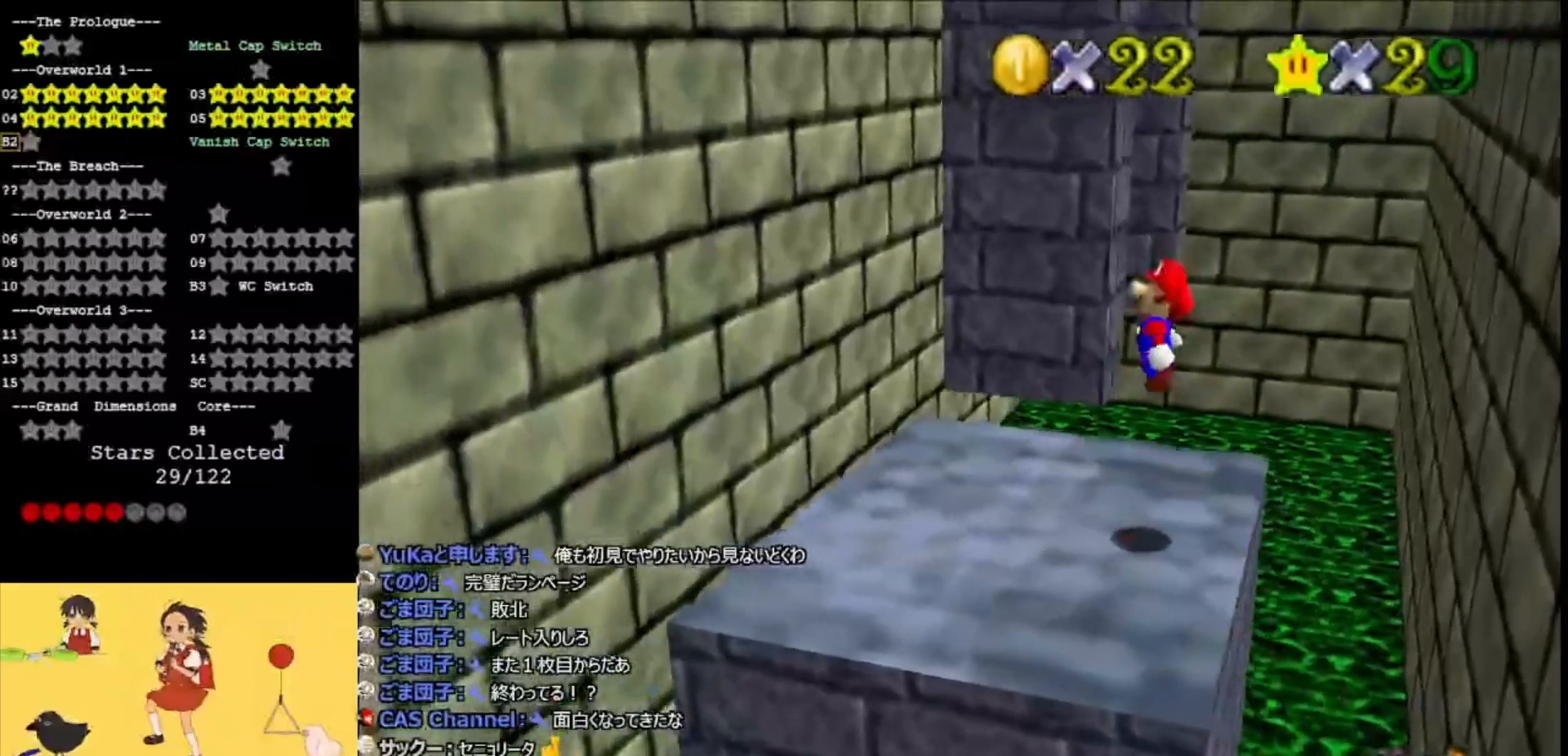
{"buttons": ["A", "DPAD_RIGHT"], "left_stick": "center", "events": []}
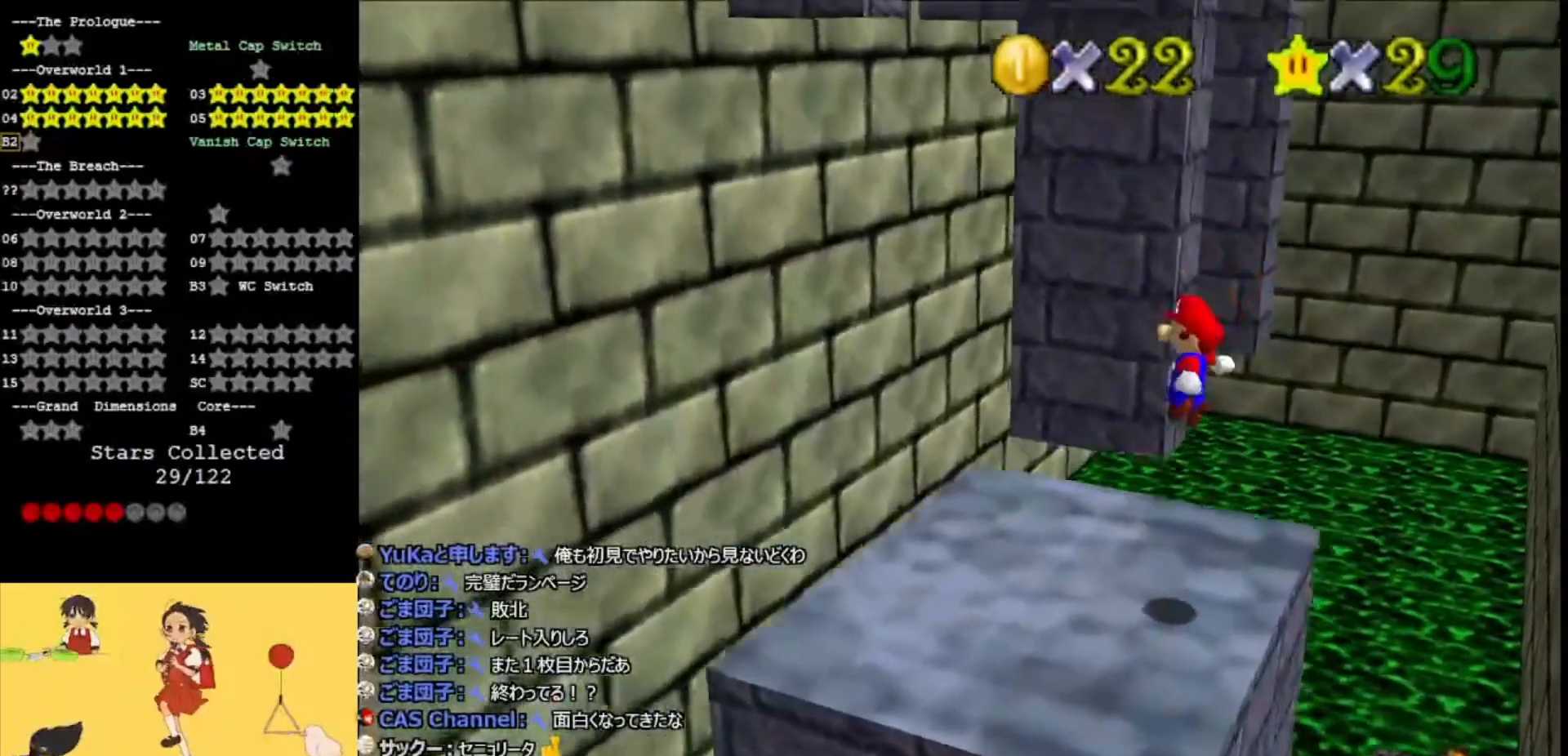
{"buttons": [], "left_stick": "up", "events": [[267, "DPAD_RIGHT", "up"], [300, "A", "up"], [433, "left_stick", "up"]]}
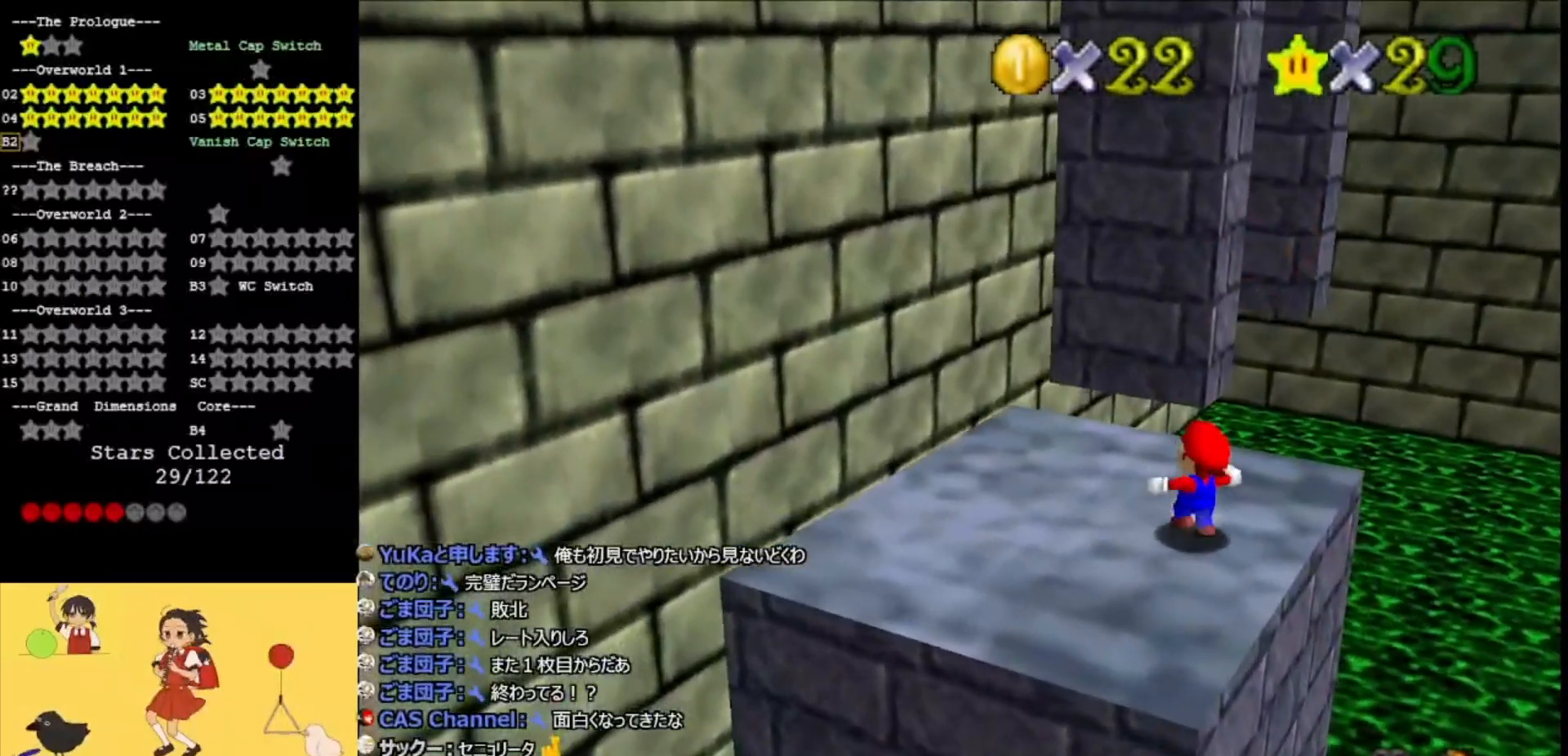
{"buttons": [], "left_stick": "up", "events": [[67, "left_stick", "up-right"], [500, "left_stick", "up"]]}
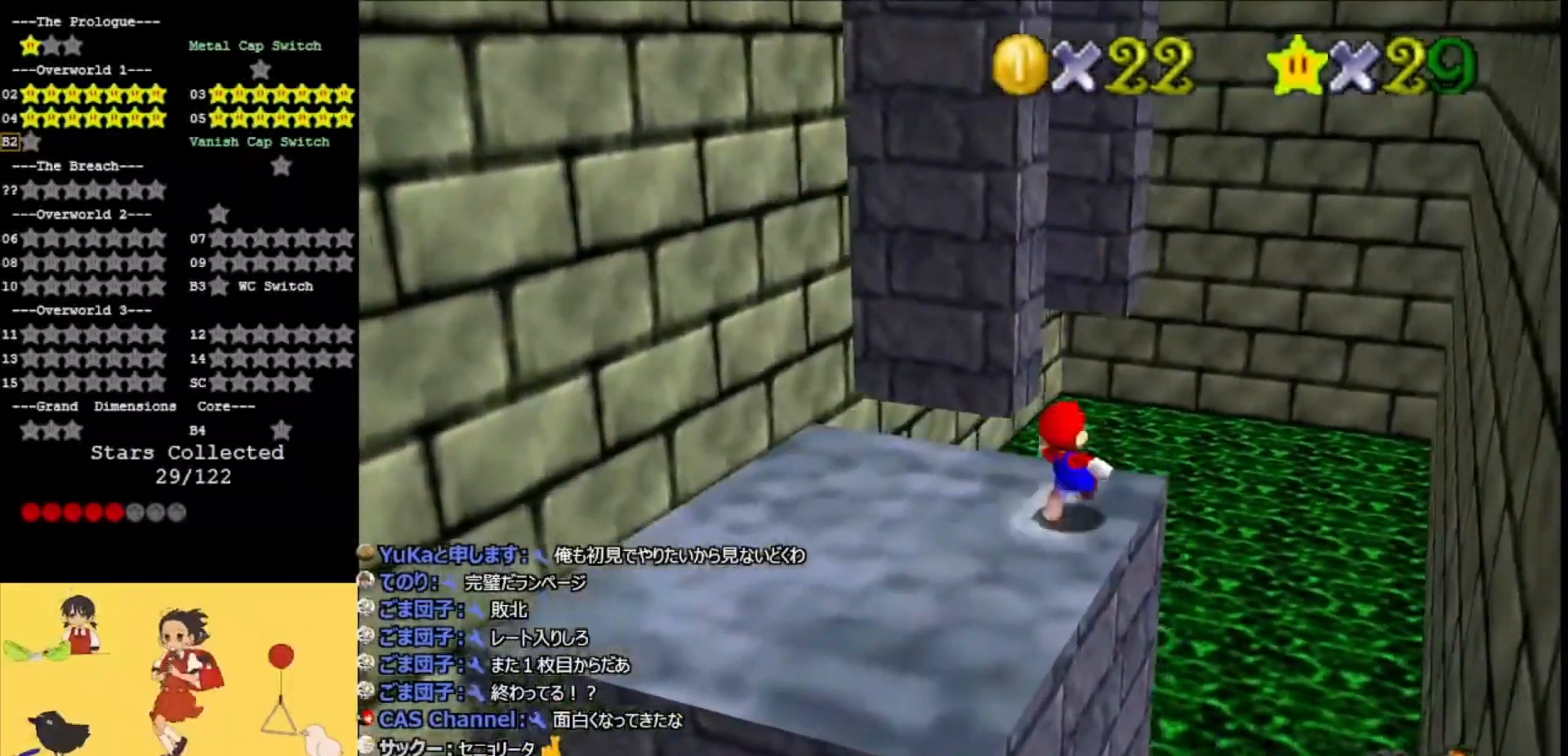
{"buttons": [], "left_stick": "up-right", "events": [[167, "Z", "down"], [233, "A", "down"], [300, "C_RIGHT", "down"], [367, "Z", "up"], [400, "left_stick", "up-right"], [467, "C_RIGHT", "up"], [500, "A", "up"]]}
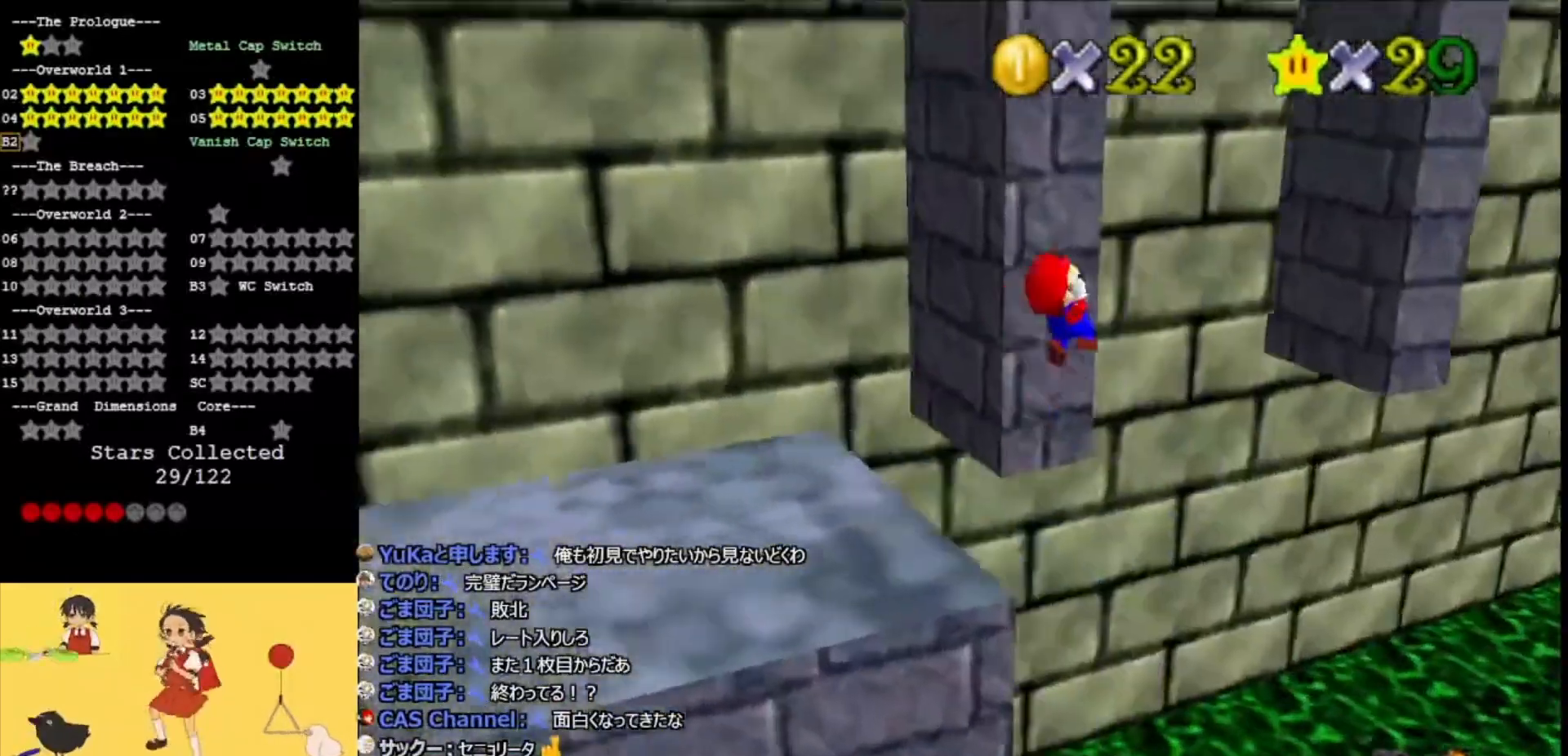
{"buttons": [], "left_stick": "up-right", "events": [[133, "DPAD_DOWN", "down"], [233, "DPAD_DOWN", "up"], [367, "C_RIGHT", "down"], [500, "C_RIGHT", "up"]]}
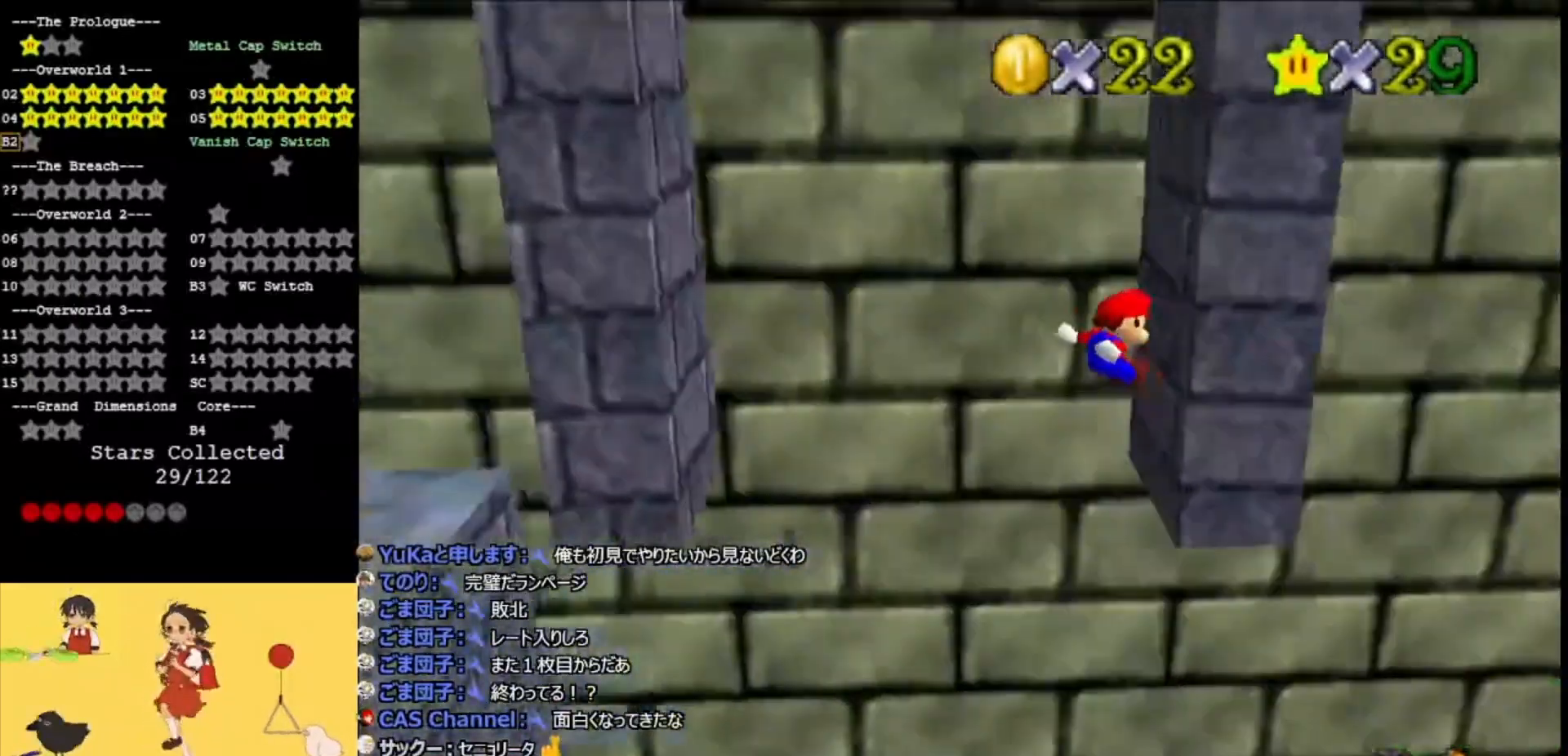
{"buttons": ["A", "C_LEFT"], "left_stick": "left", "events": [[133, "left_stick", "down-left"], [167, "A", "down"], [167, "C_RIGHT", "down"], [300, "C_RIGHT", "up"], [300, "left_stick", "left"], [467, "C_LEFT", "down"]]}
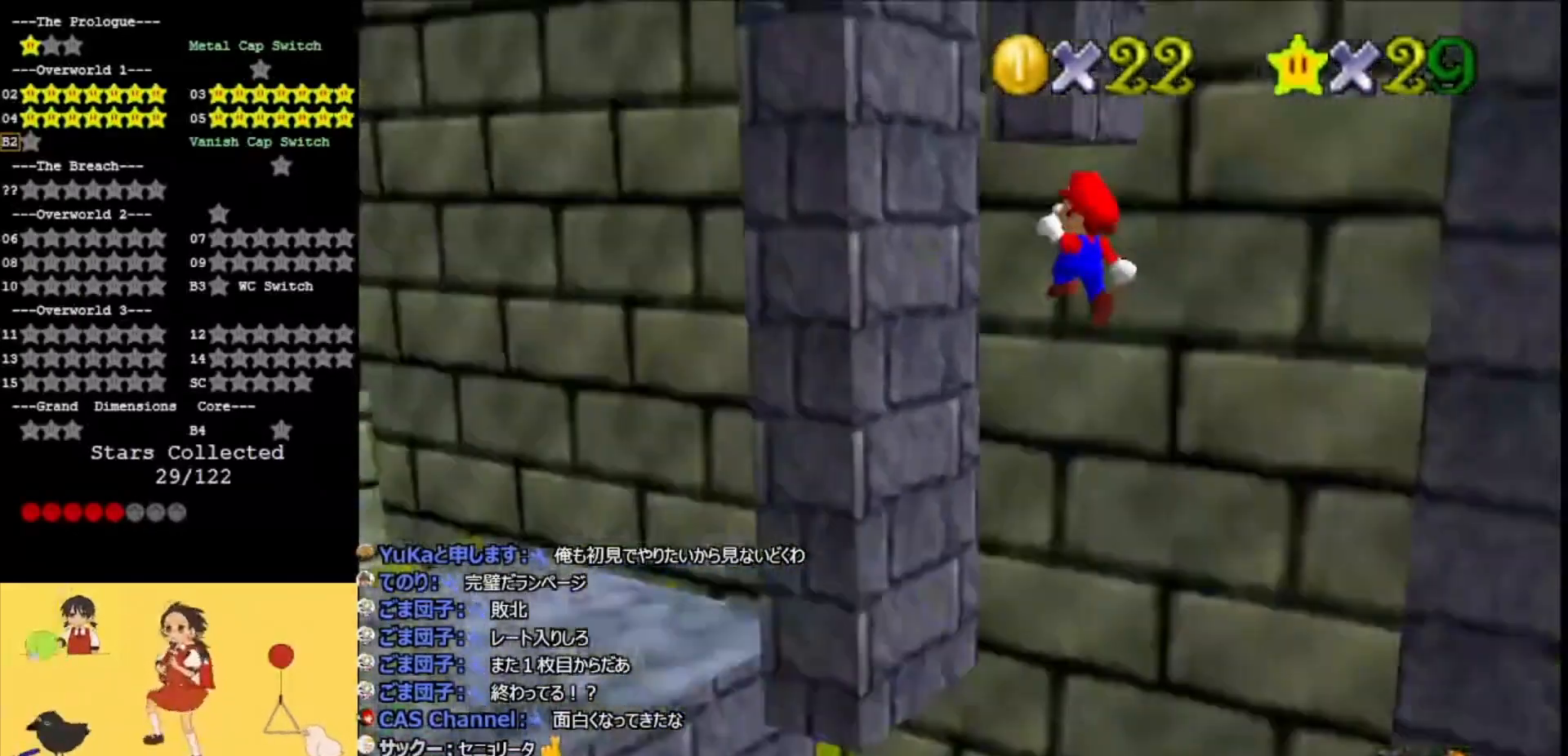
{"buttons": [], "left_stick": "down-right", "events": [[133, "C_LEFT", "up"], [200, "A", "up"], [300, "A", "down"], [300, "left_stick", "down"], [467, "left_stick", "down-right"], [500, "A", "up"]]}
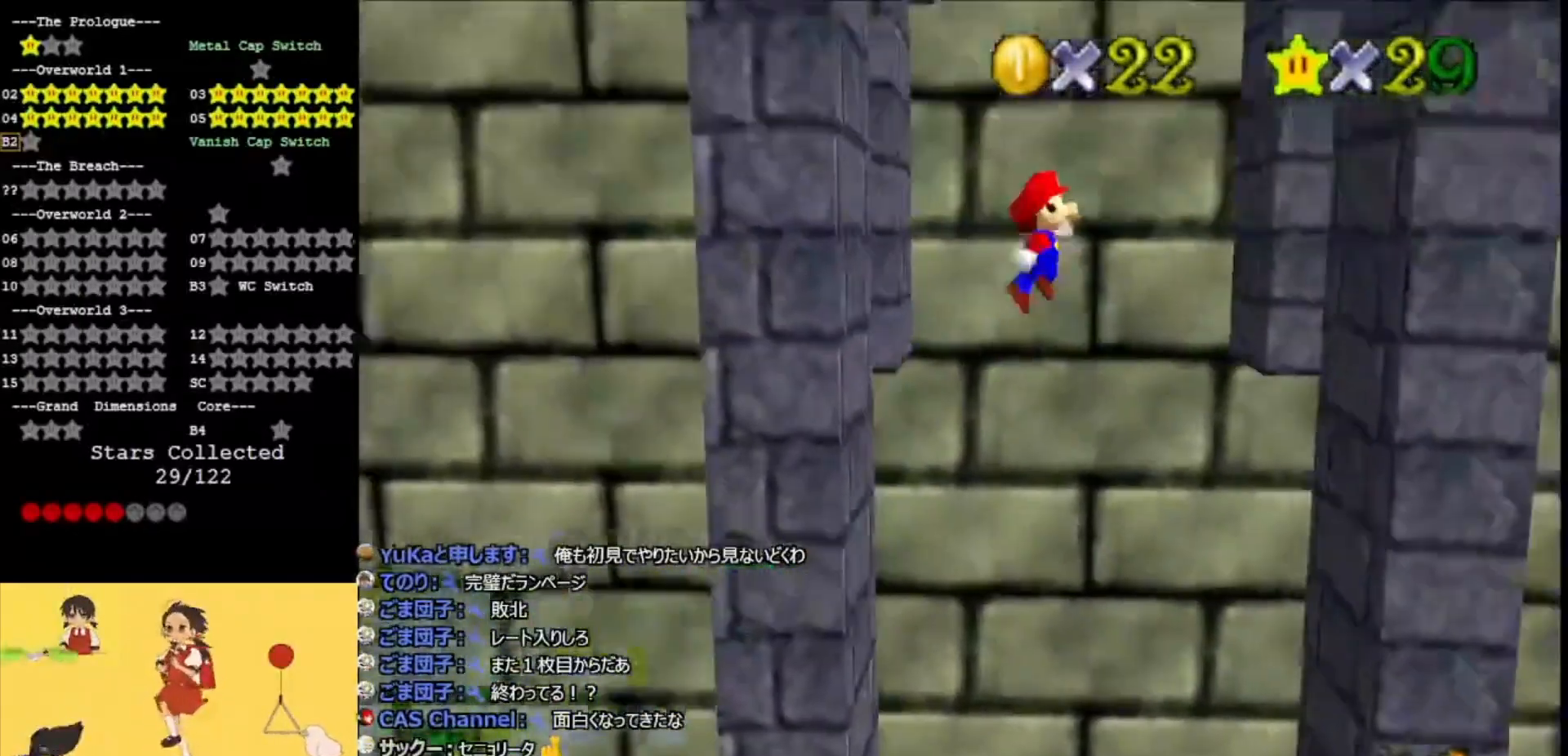
{"buttons": [], "left_stick": "down", "events": [[67, "A", "down"], [233, "A", "up"], [500, "left_stick", "down"]]}
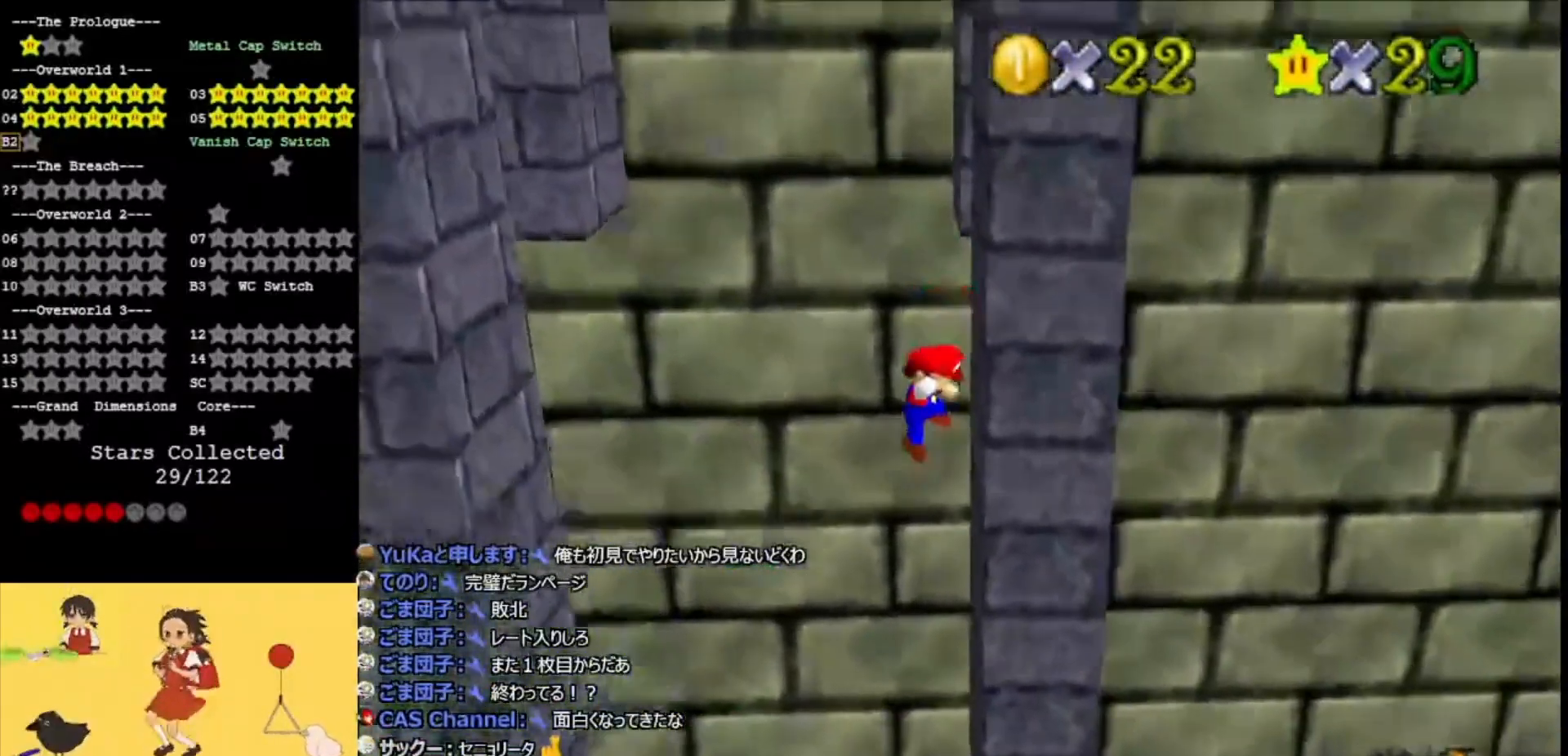
{"buttons": ["C_LEFT"], "left_stick": "up-left", "events": [[33, "A", "down"], [33, "C_RIGHT", "down"], [167, "left_stick", "left"], [300, "A", "up"], [300, "C_RIGHT", "up"], [300, "left_stick", "up-left"], [467, "C_LEFT", "down"]]}
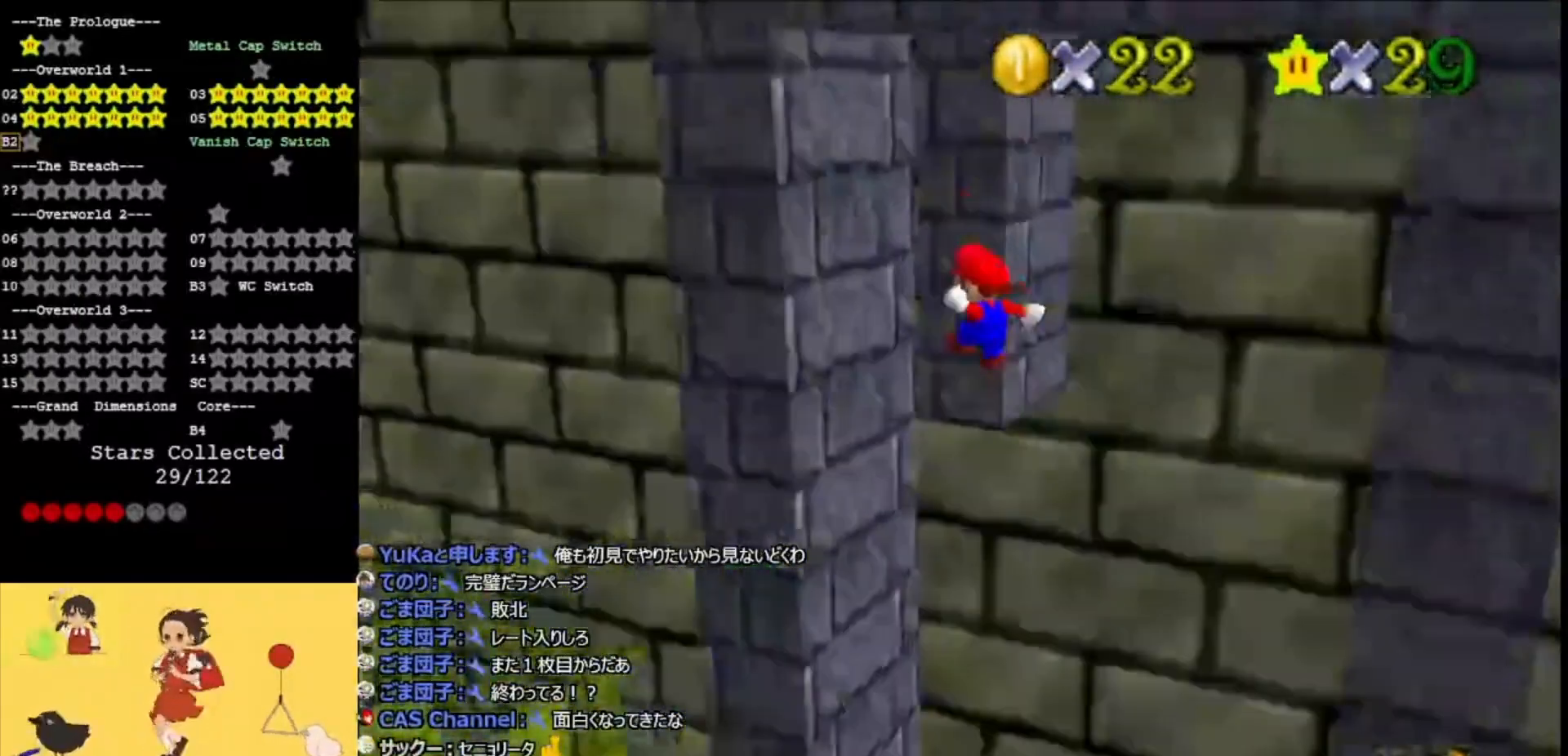
{"buttons": ["C_RIGHT"], "left_stick": "down-right", "events": [[33, "C_LEFT", "up"], [33, "left_stick", "down-left"], [233, "A", "down"], [233, "left_stick", "down"], [300, "A", "up"], [367, "left_stick", "down-right"], [467, "C_RIGHT", "down"]]}
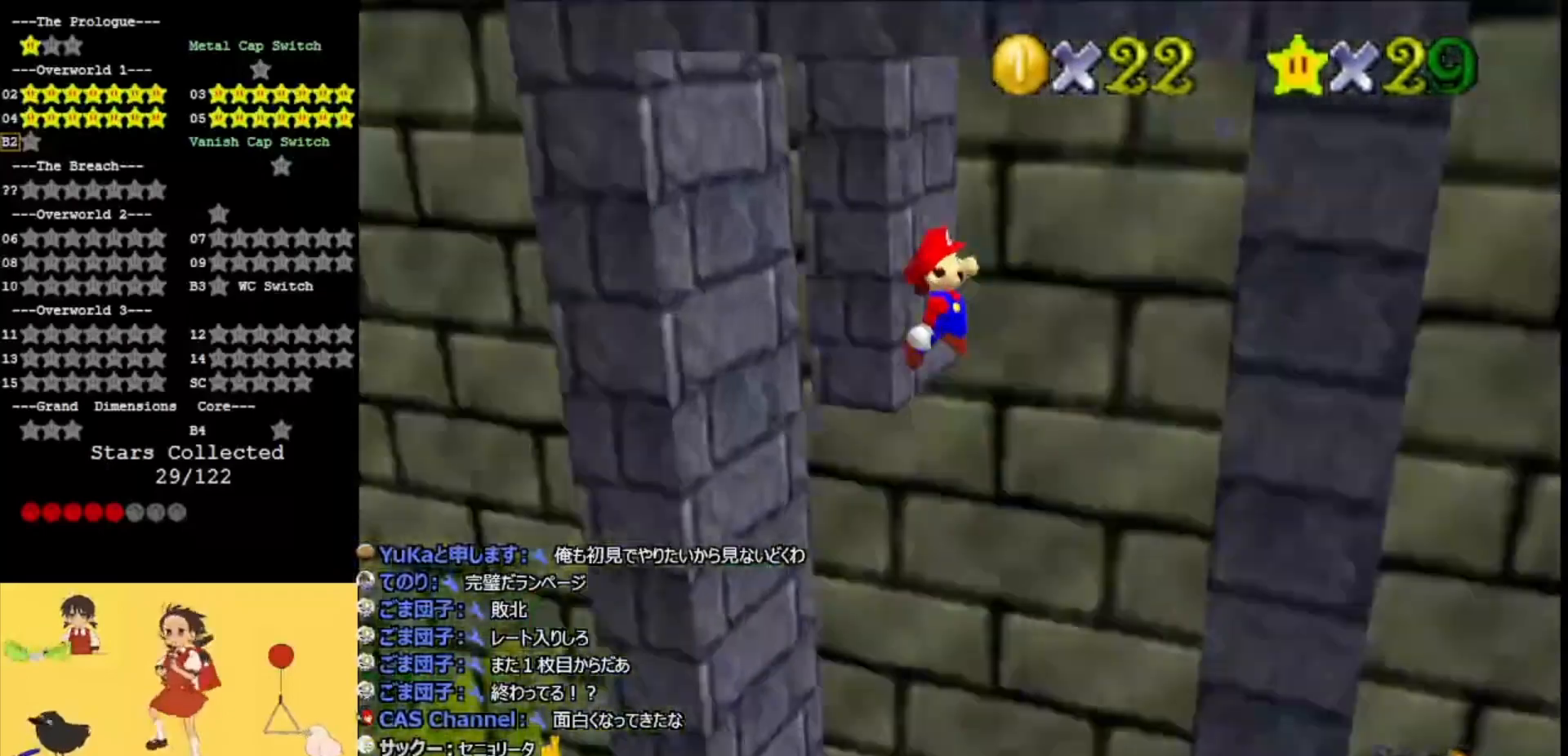
{"buttons": ["A"], "left_stick": "left", "events": [[67, "C_RIGHT", "up"], [333, "left_stick", "down"], [400, "A", "down"], [500, "left_stick", "left"]]}